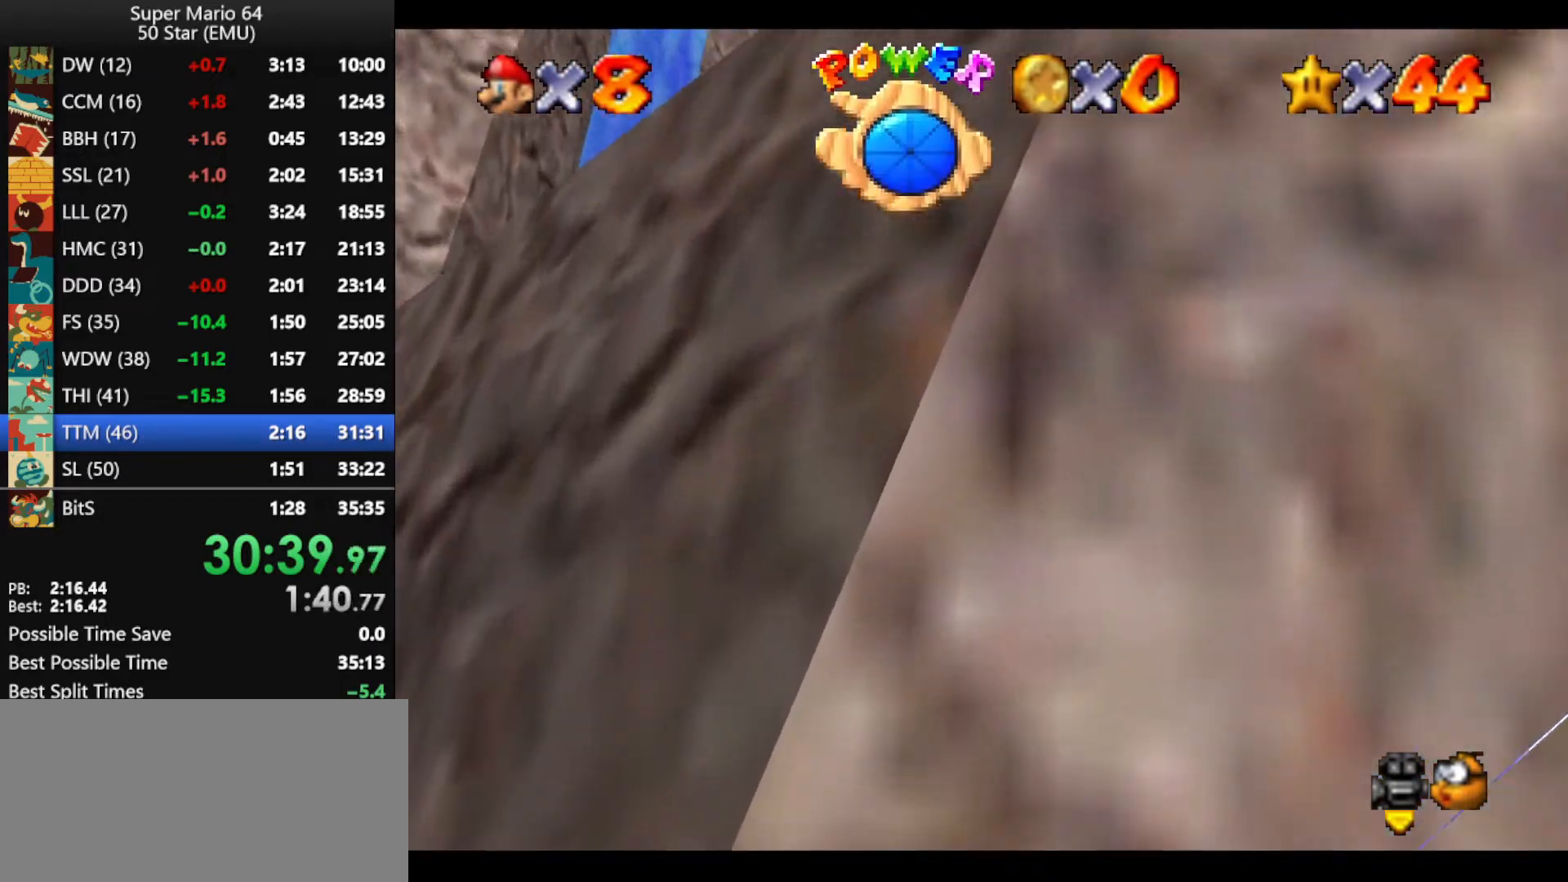
Gameplay with a controller (Nintendo layout); each line is a JSON object with the inputs held at the frame after it. "events" lists button and stick changes between this image and that frame as [ms after this image, input, new state], when the widget could be followed in between. Not read: L1 L3 R3.
{"buttons": ["A"], "left_stick": "down", "events": [[67, "A", "up"], [133, "A", "down"], [200, "A", "up"], [267, "A", "down"], [333, "A", "up"], [400, "A", "down"]]}
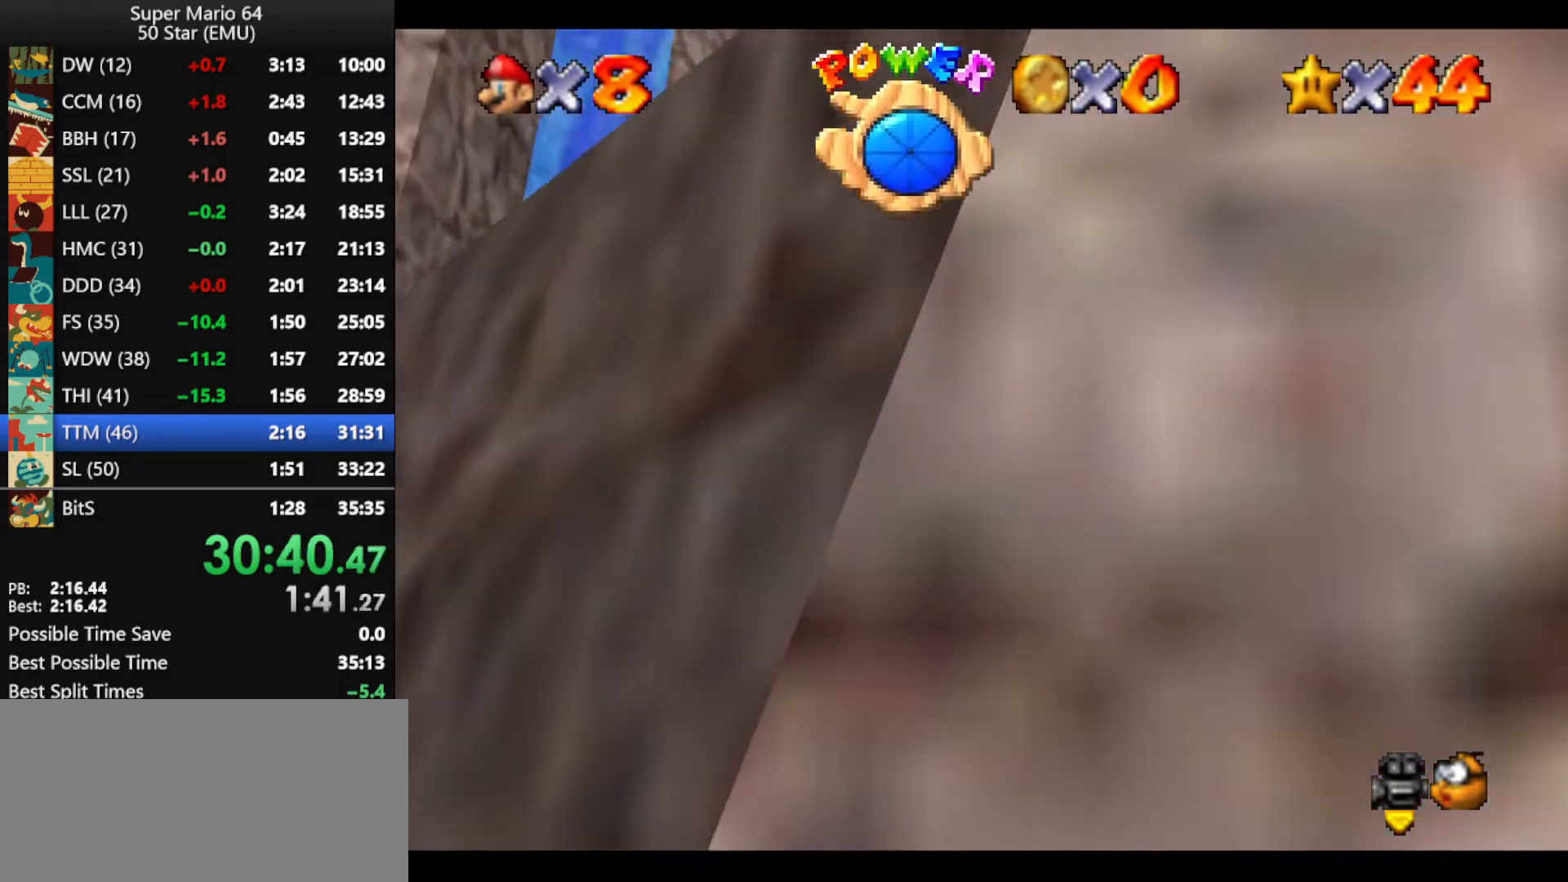
{"buttons": [], "left_stick": "down", "events": [[133, "A", "up"]]}
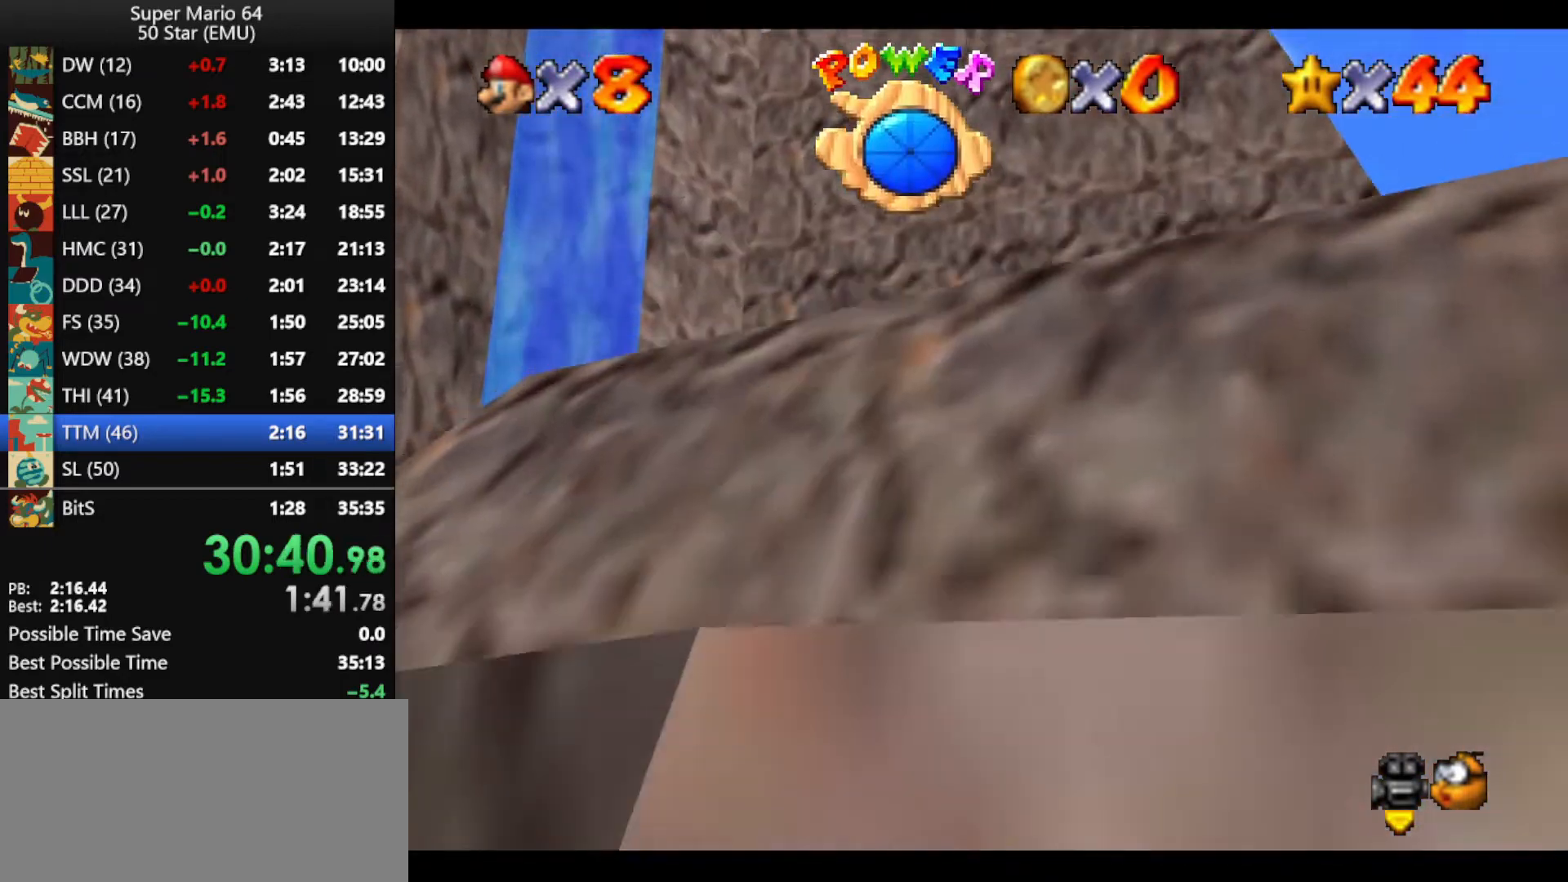
{"buttons": [], "left_stick": "up-right", "events": [[33, "A", "down"], [133, "A", "up"], [167, "R1", "down"], [200, "left_stick", "right"], [267, "R1", "up"], [500, "left_stick", "up-right"]]}
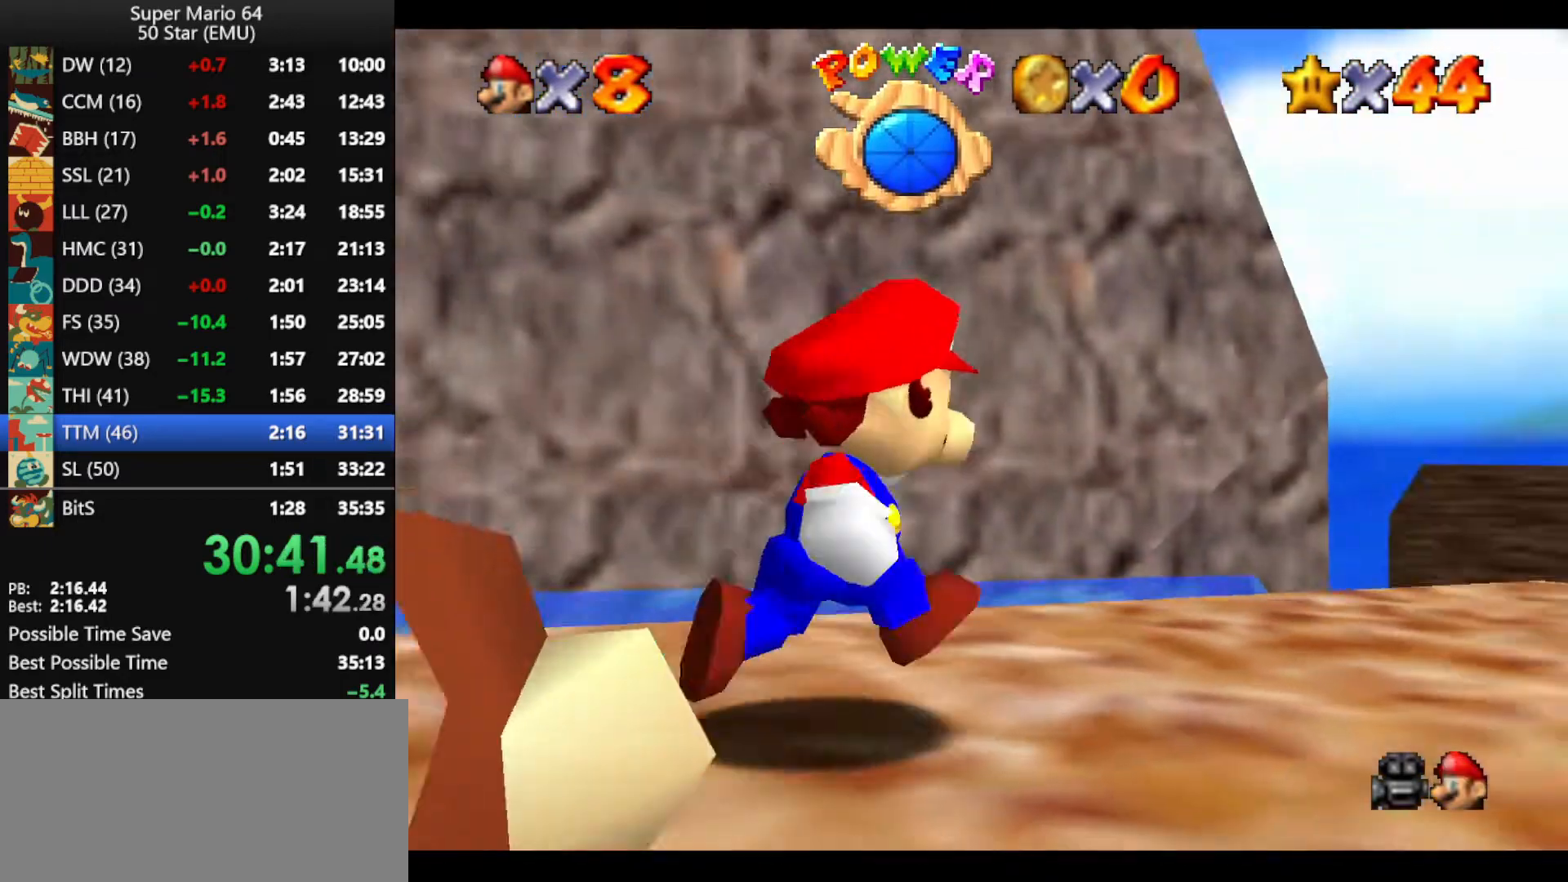
{"buttons": [], "left_stick": "up-right", "events": [[167, "C_DOWN", "down"], [267, "C_DOWN", "up"]]}
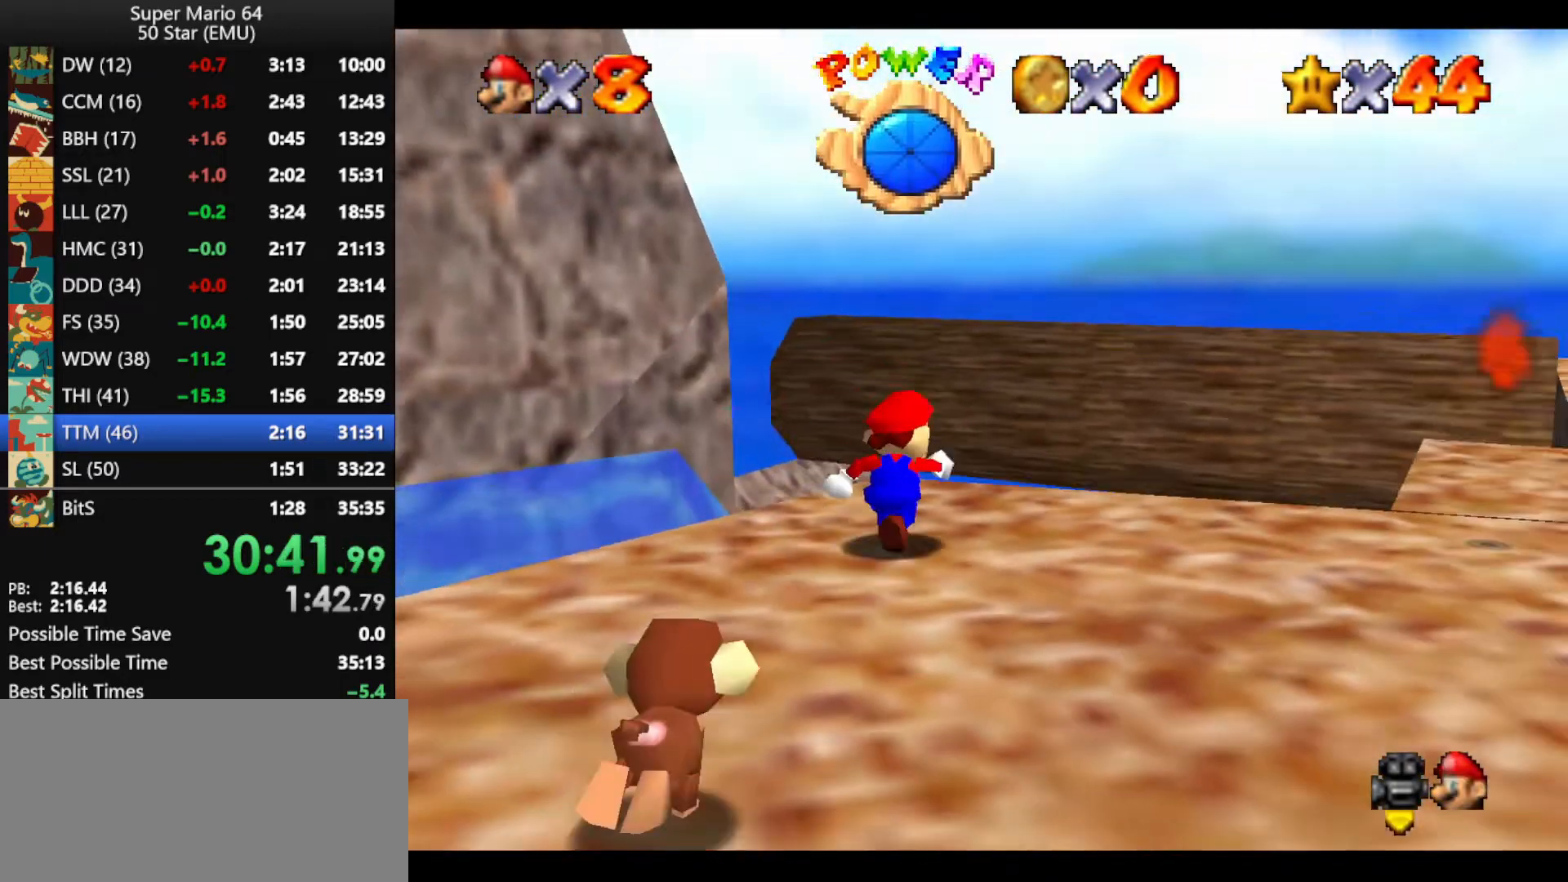
{"buttons": ["A", "Z"], "left_stick": "up", "events": [[33, "left_stick", "up"], [200, "Z", "down"], [233, "A", "down"]]}
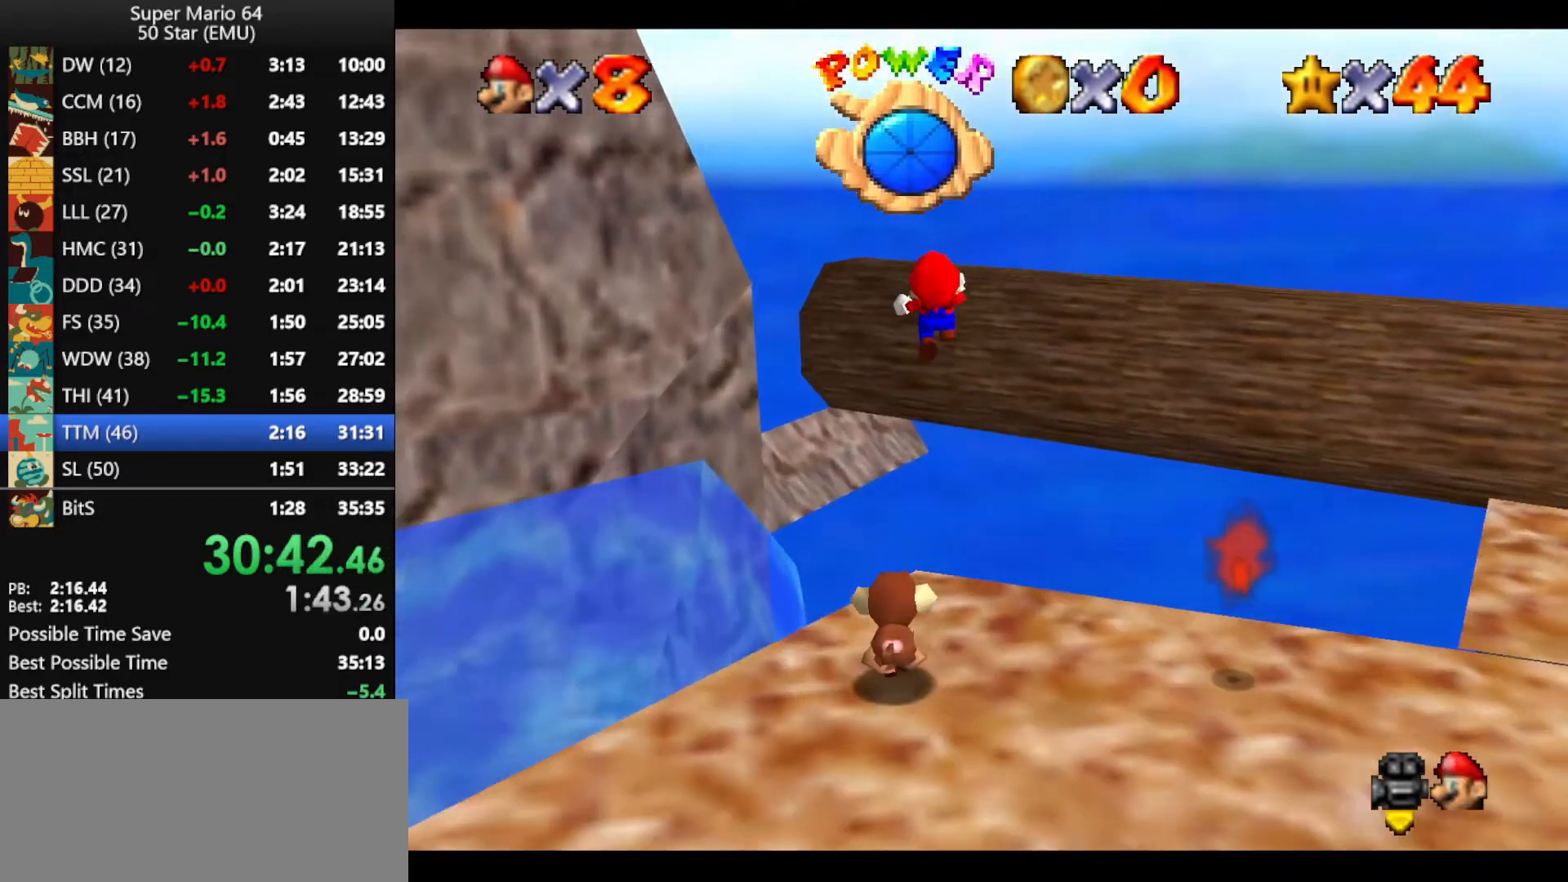
{"buttons": ["A"], "left_stick": "up", "events": [[33, "Z", "up"]]}
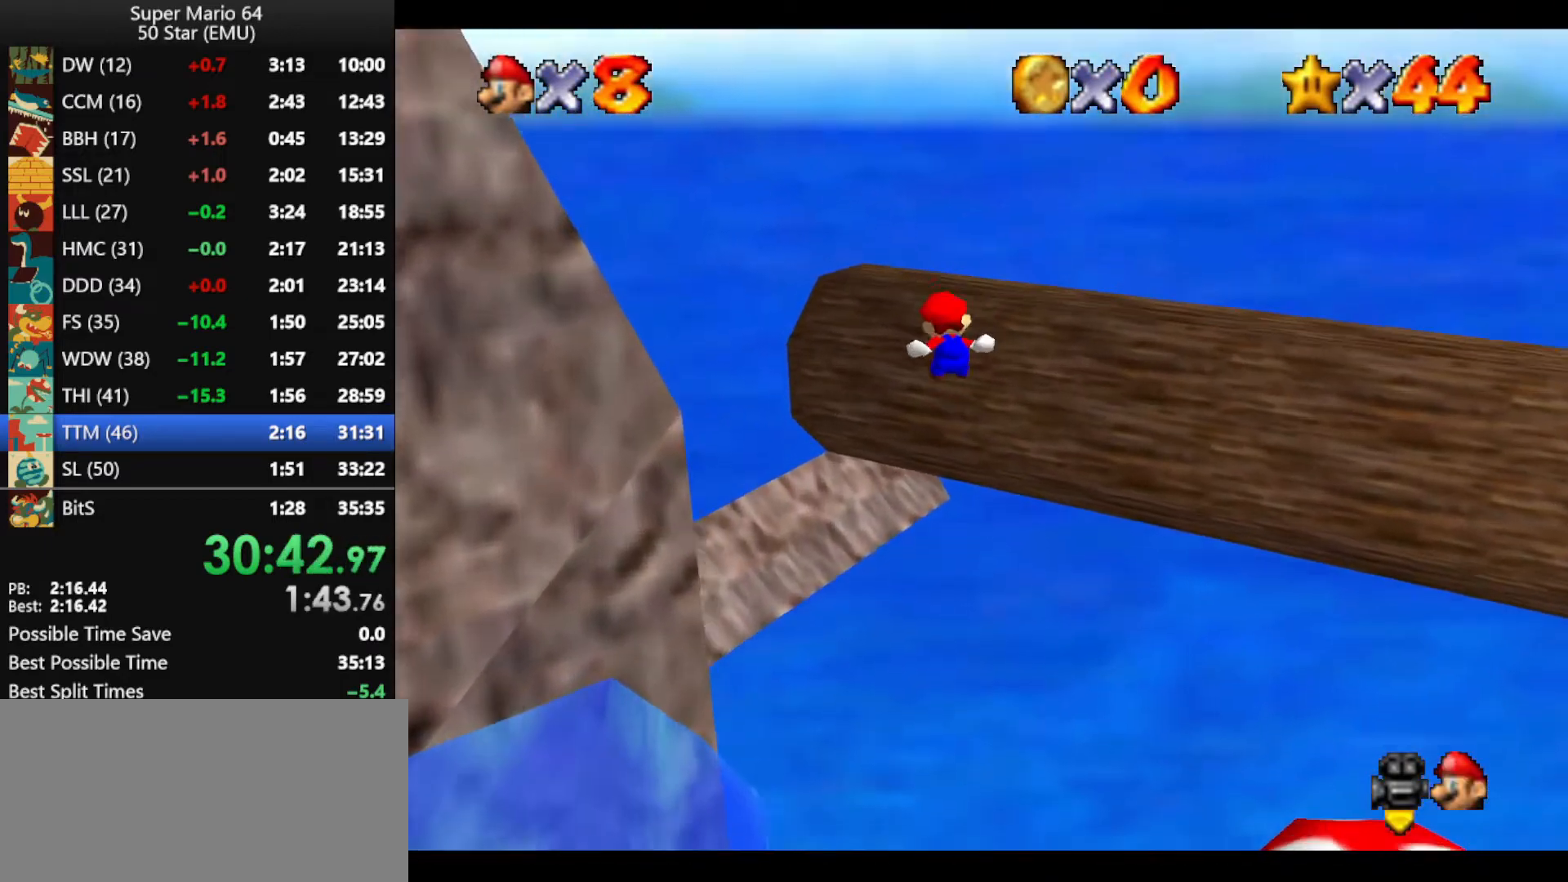
{"buttons": [], "left_stick": "up-right", "events": [[300, "left_stick", "up-right"], [467, "A", "up"]]}
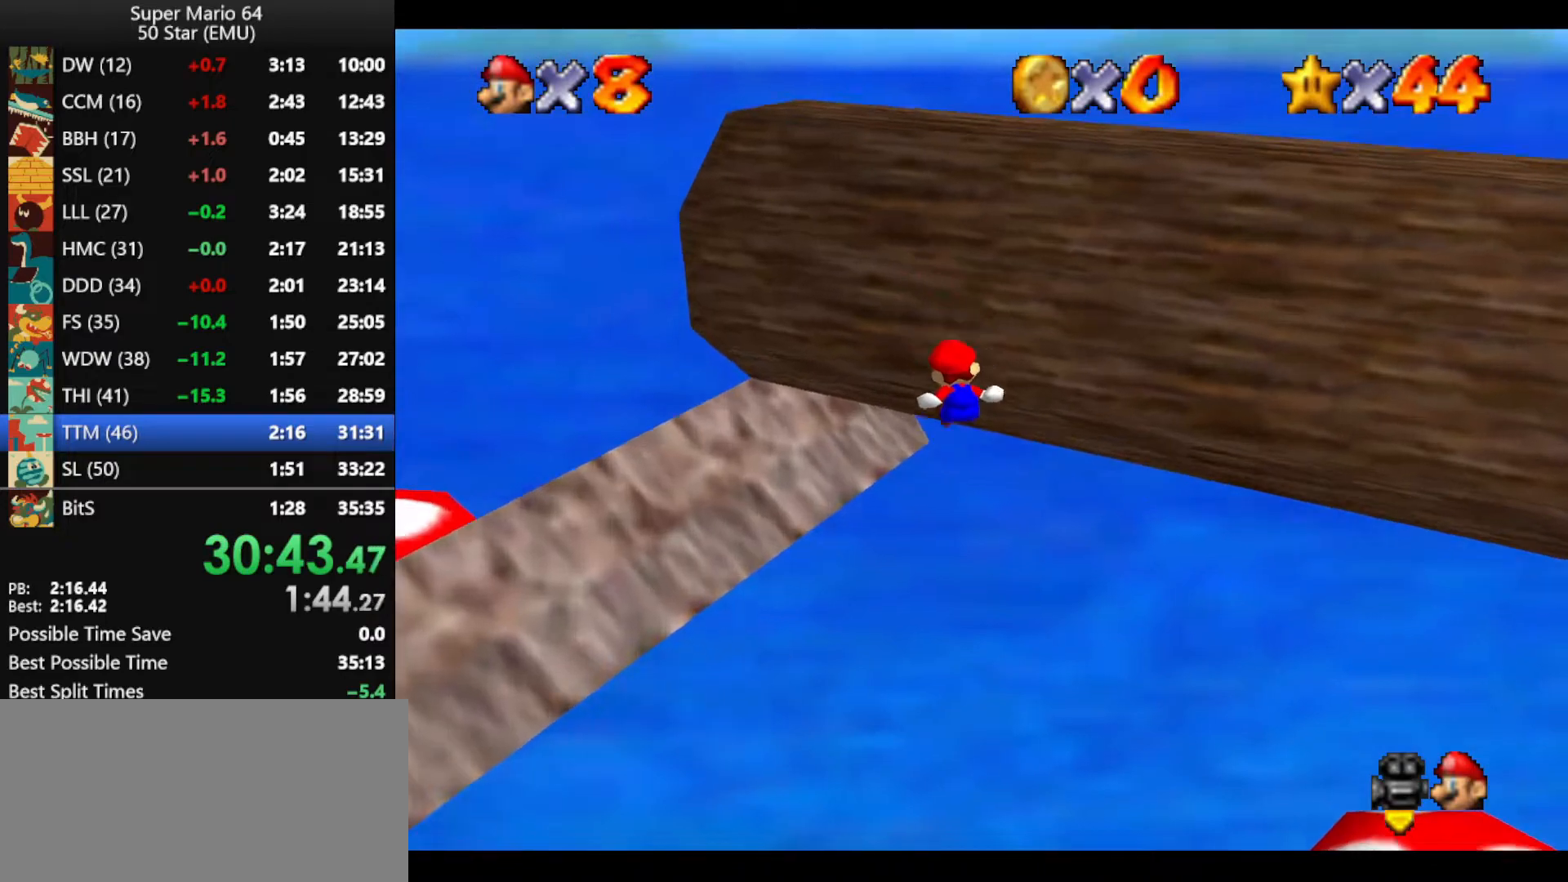
{"buttons": ["A"], "left_stick": "up", "events": [[67, "R1", "down"], [67, "left_stick", "up-left"], [100, "A", "down"], [233, "R1", "up"], [467, "left_stick", "up"]]}
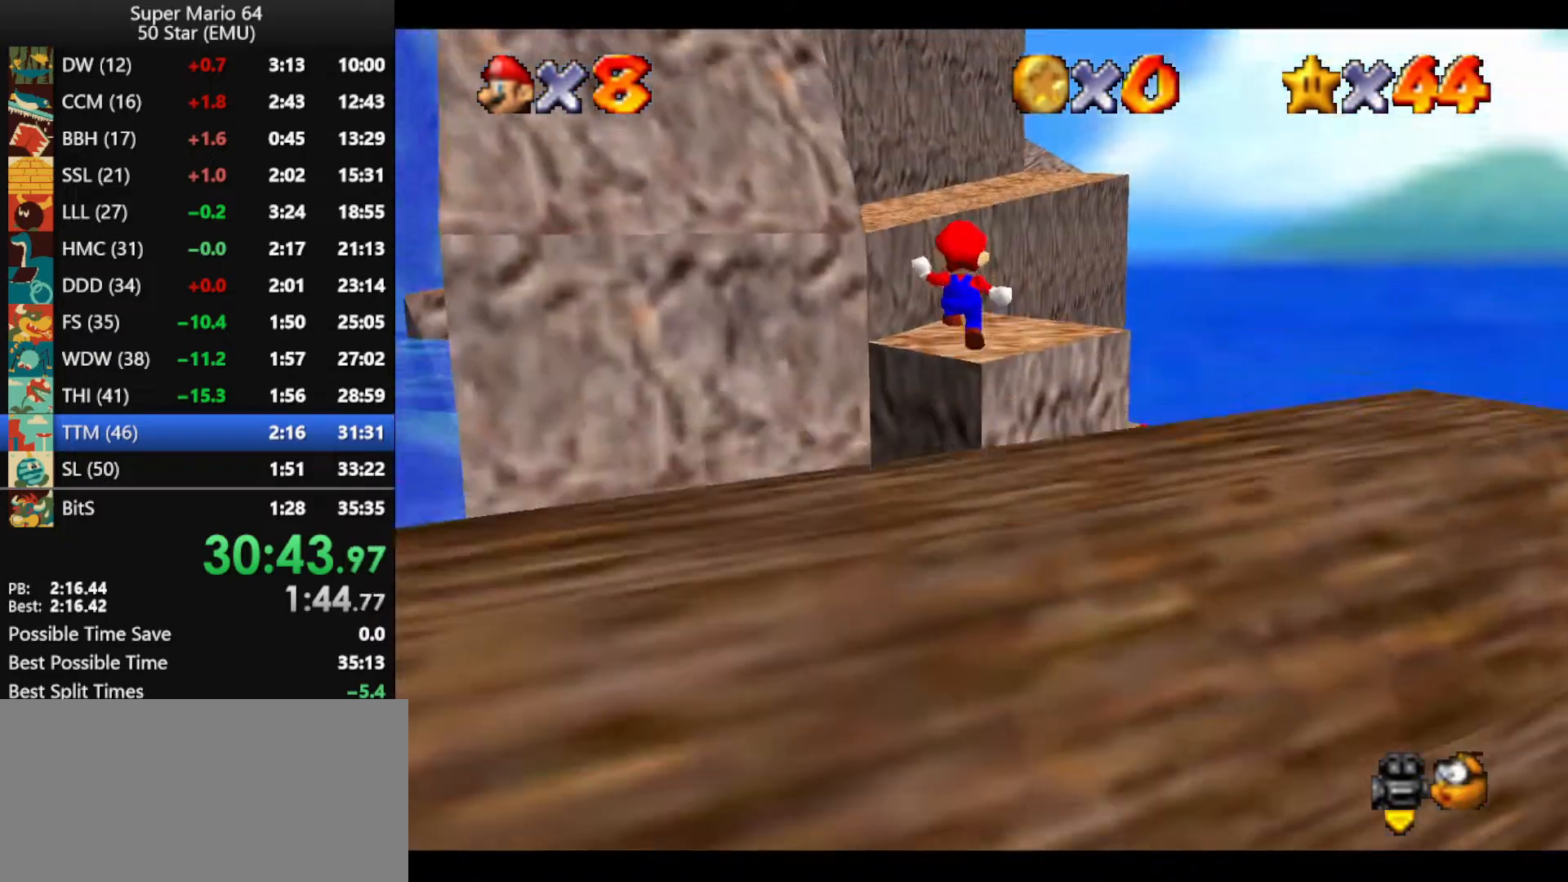
{"buttons": [], "left_stick": "up-right", "events": [[167, "left_stick", "up-left"], [300, "left_stick", "up"], [433, "left_stick", "up-right"], [467, "A", "up"]]}
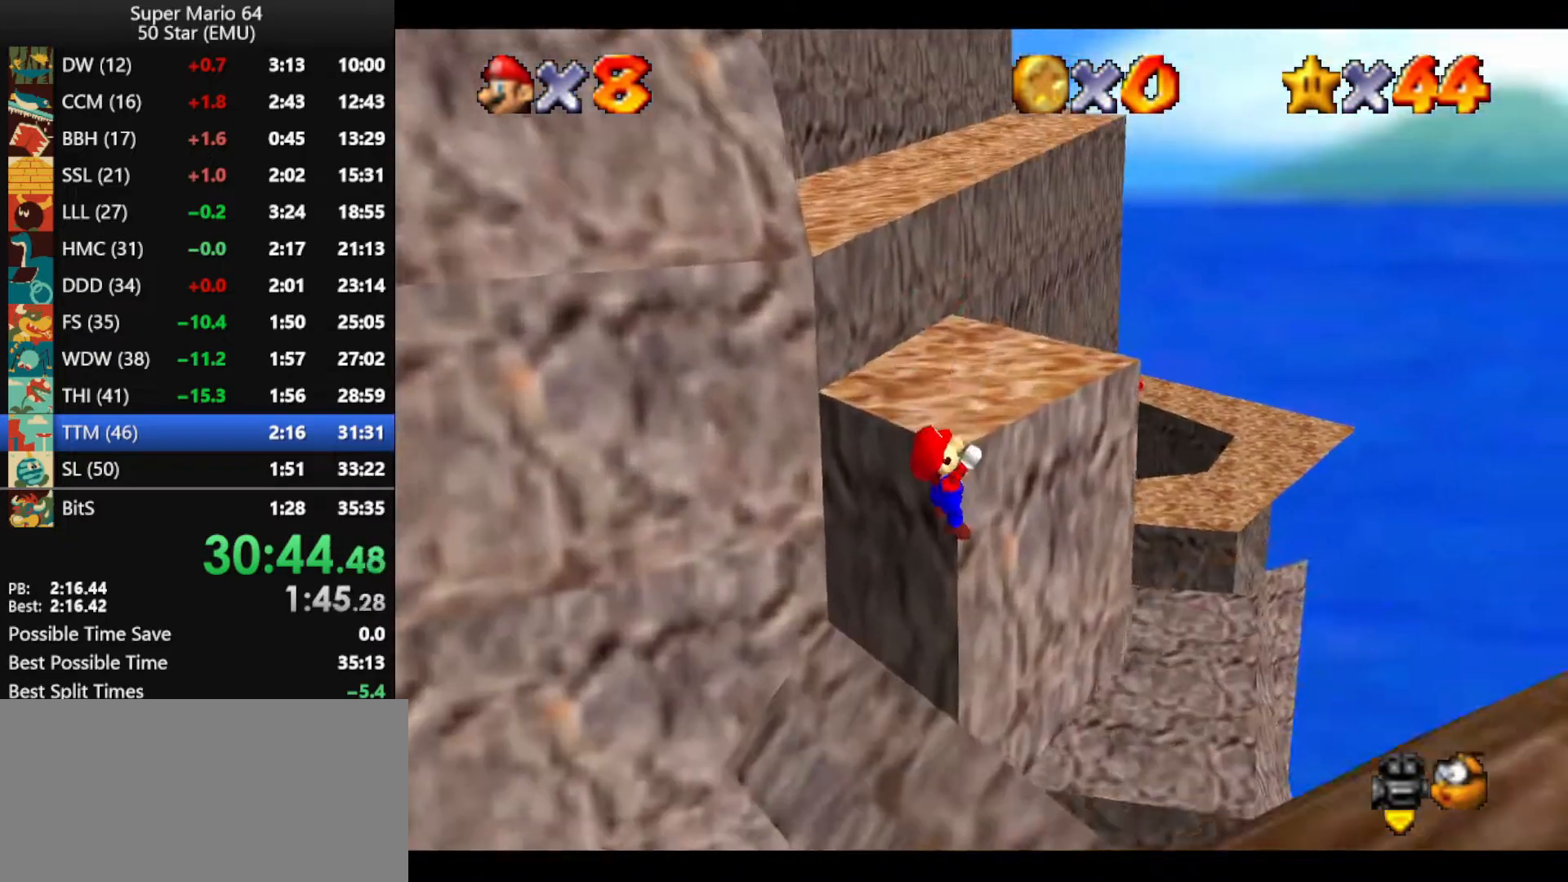
{"buttons": ["A"], "left_stick": "center", "events": [[67, "A", "down"], [133, "C_RIGHT", "down"], [167, "left_stick", "center"], [233, "C_RIGHT", "up"]]}
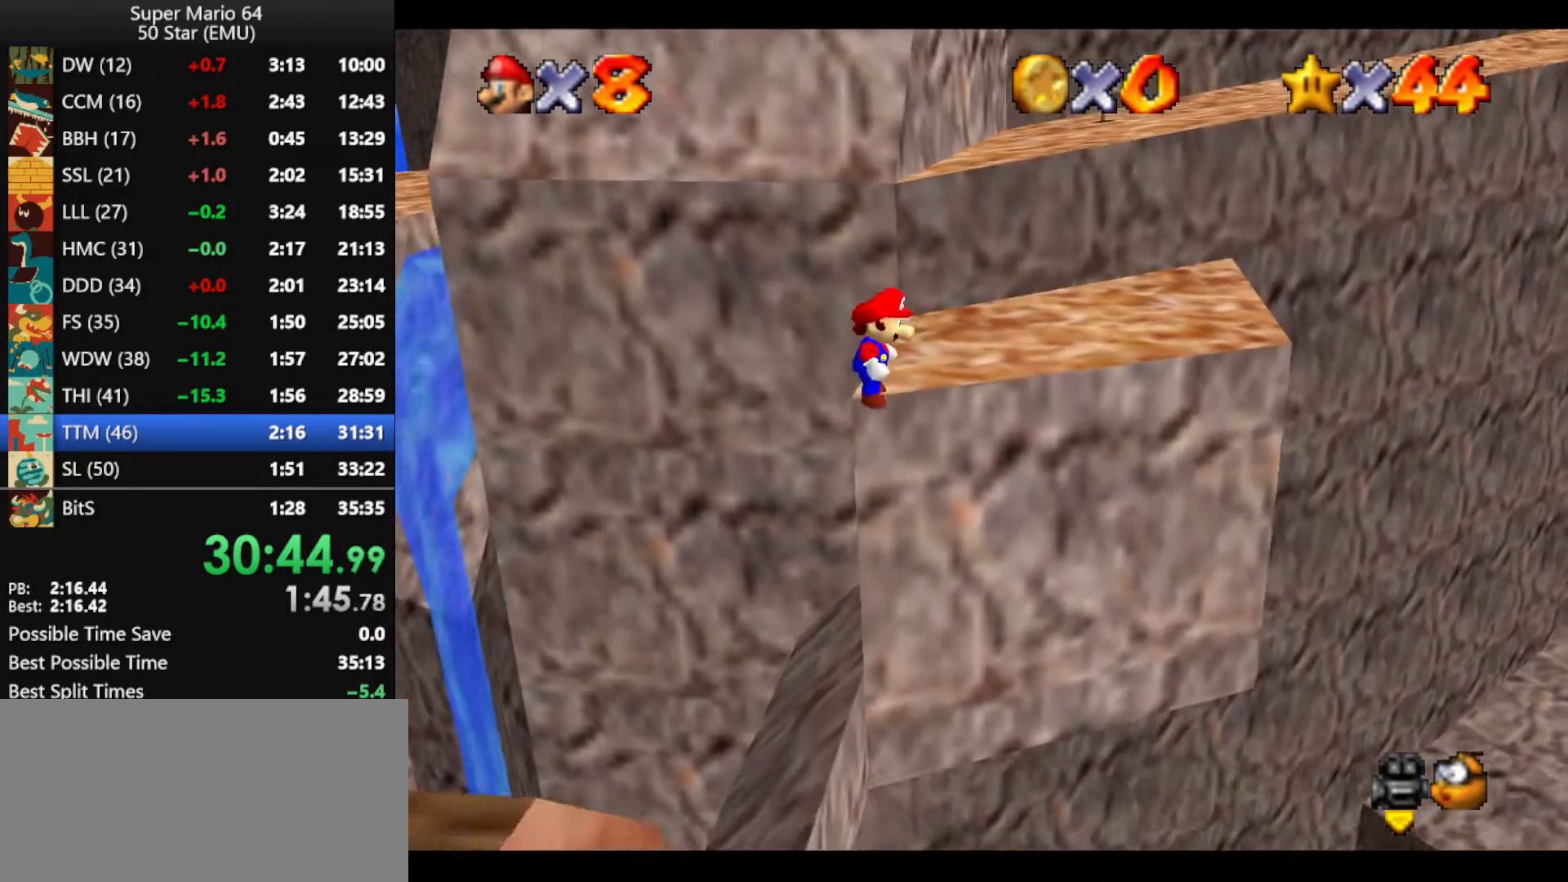
{"buttons": [], "left_stick": "up-right", "events": [[67, "left_stick", "up"], [200, "B", "down"], [267, "A", "up"], [267, "B", "up"], [267, "left_stick", "up-right"], [400, "A", "down"], [500, "A", "up"]]}
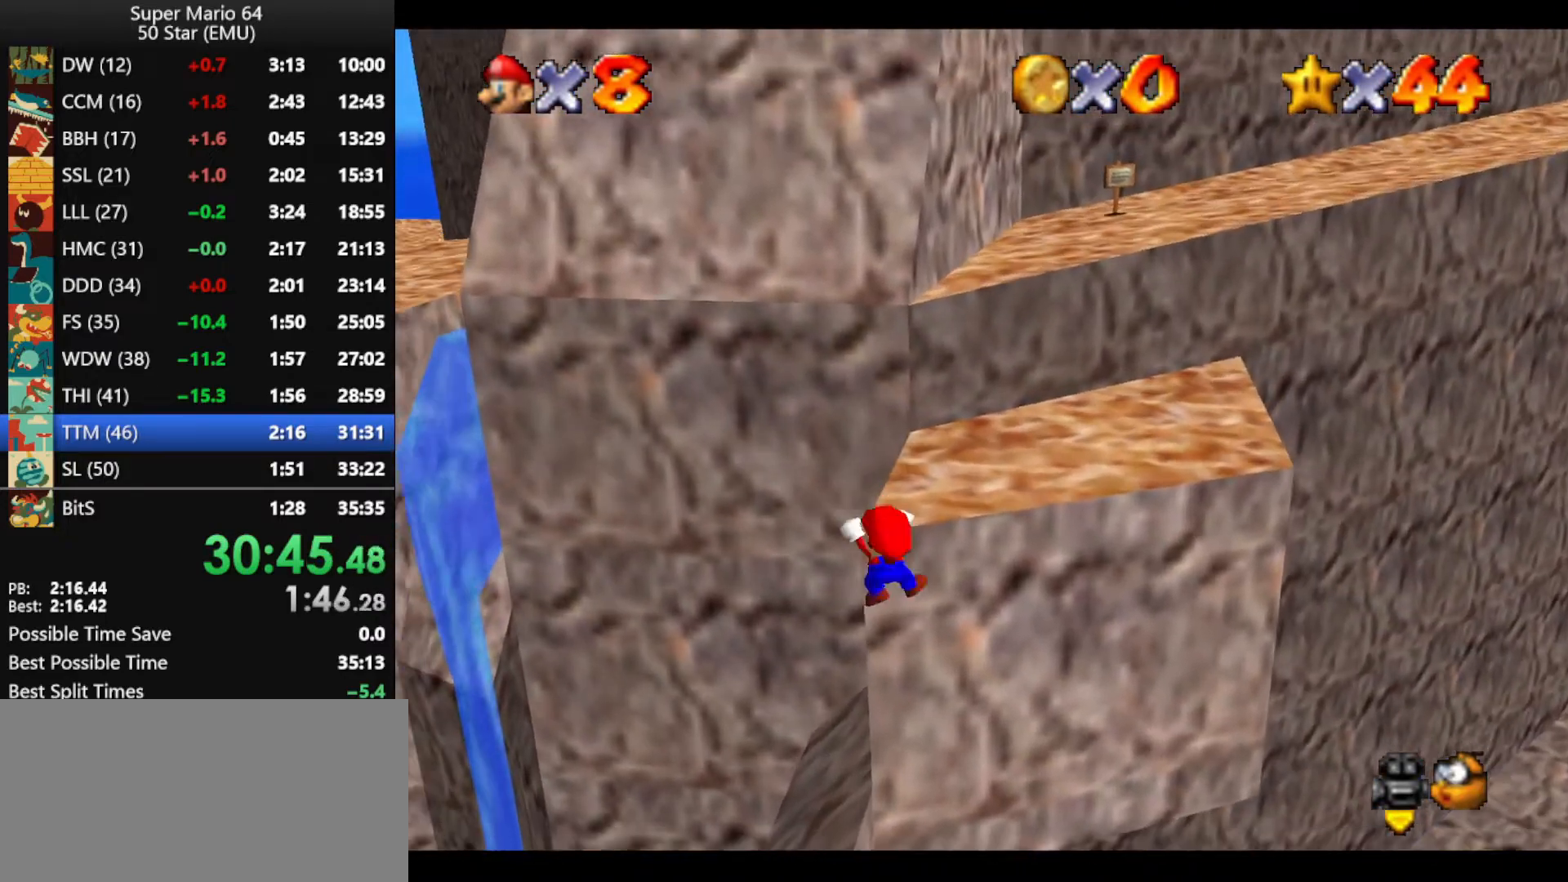
{"buttons": ["A"], "left_stick": "center", "events": [[67, "A", "down"], [133, "left_stick", "center"], [167, "A", "up"], [267, "A", "down"]]}
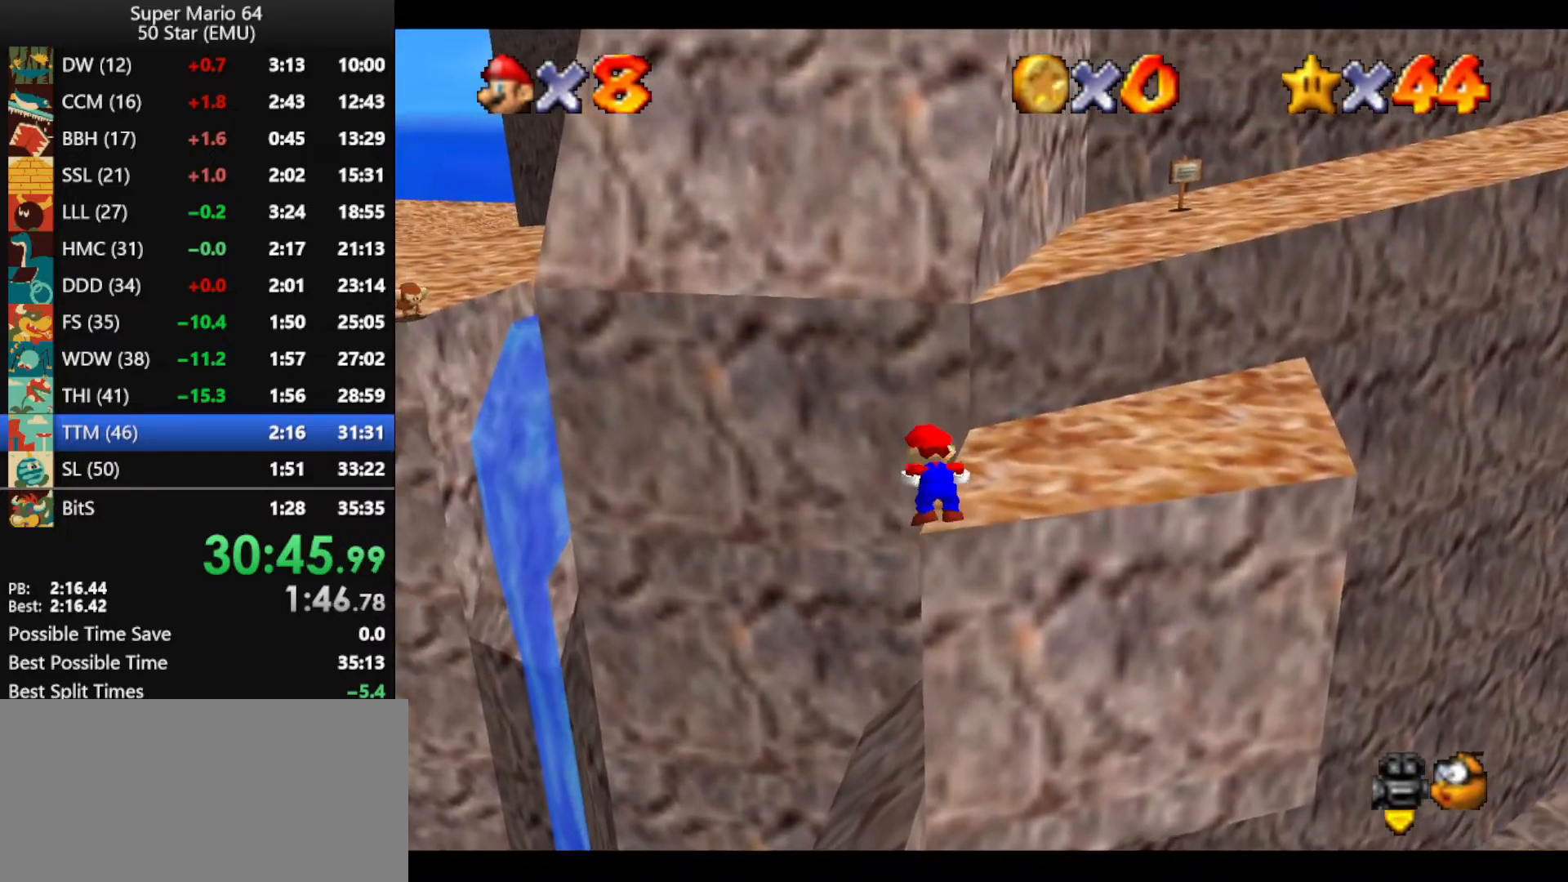
{"buttons": [], "left_stick": "up-right", "events": [[300, "left_stick", "up"], [333, "B", "down"], [400, "A", "up"], [400, "B", "up"], [467, "left_stick", "up-right"]]}
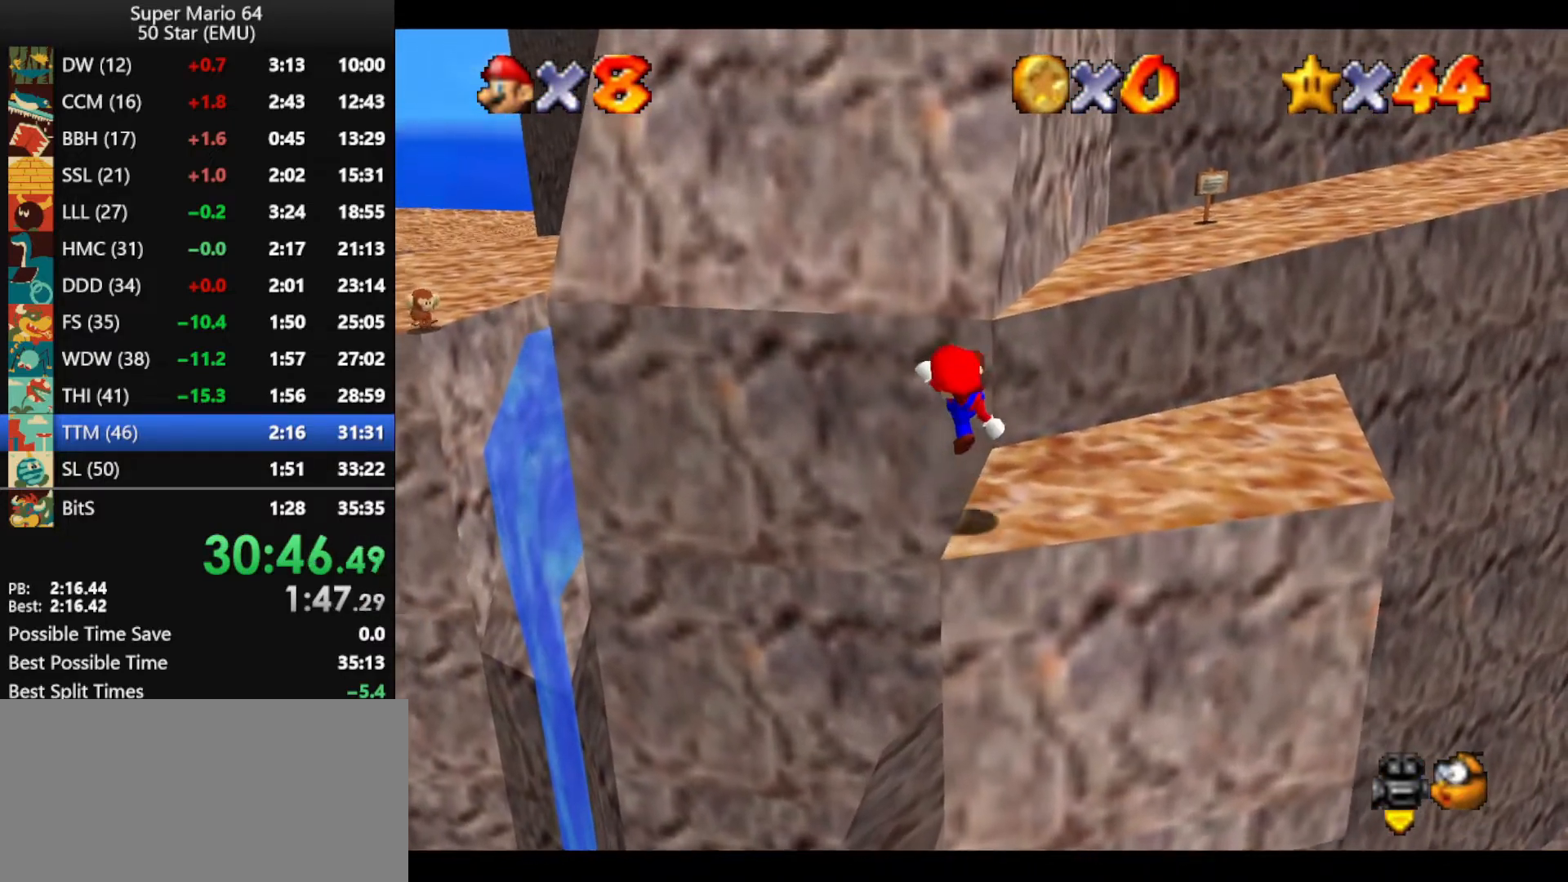
{"buttons": ["A"], "left_stick": "up-left", "events": [[233, "A", "down"], [433, "left_stick", "up-left"]]}
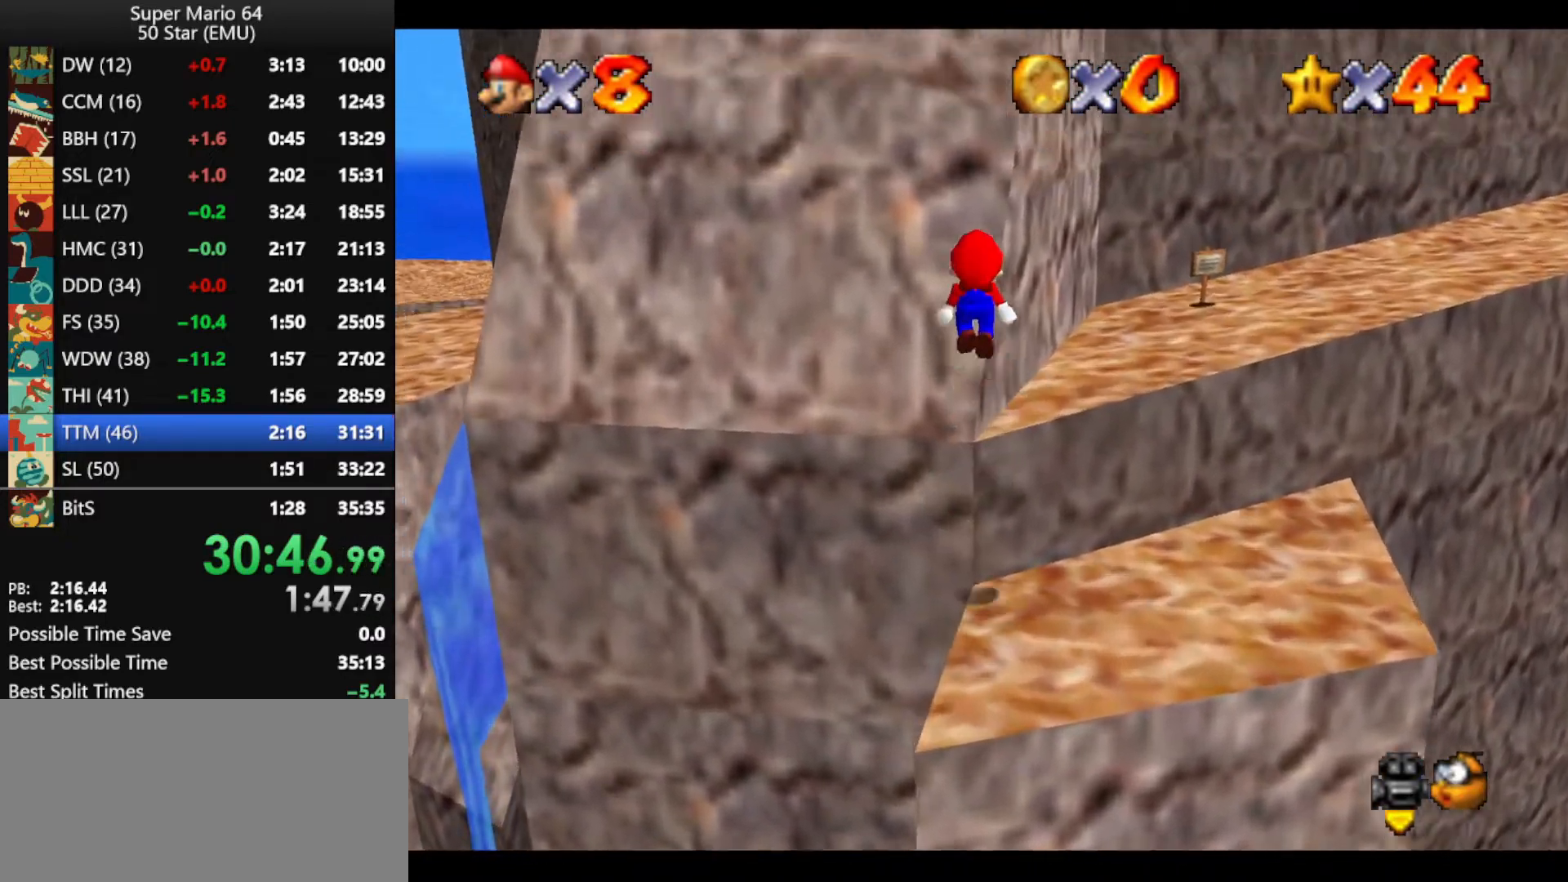
{"buttons": ["A"], "left_stick": "up-right", "events": [[133, "A", "up"], [200, "left_stick", "up-right"], [267, "A", "down"]]}
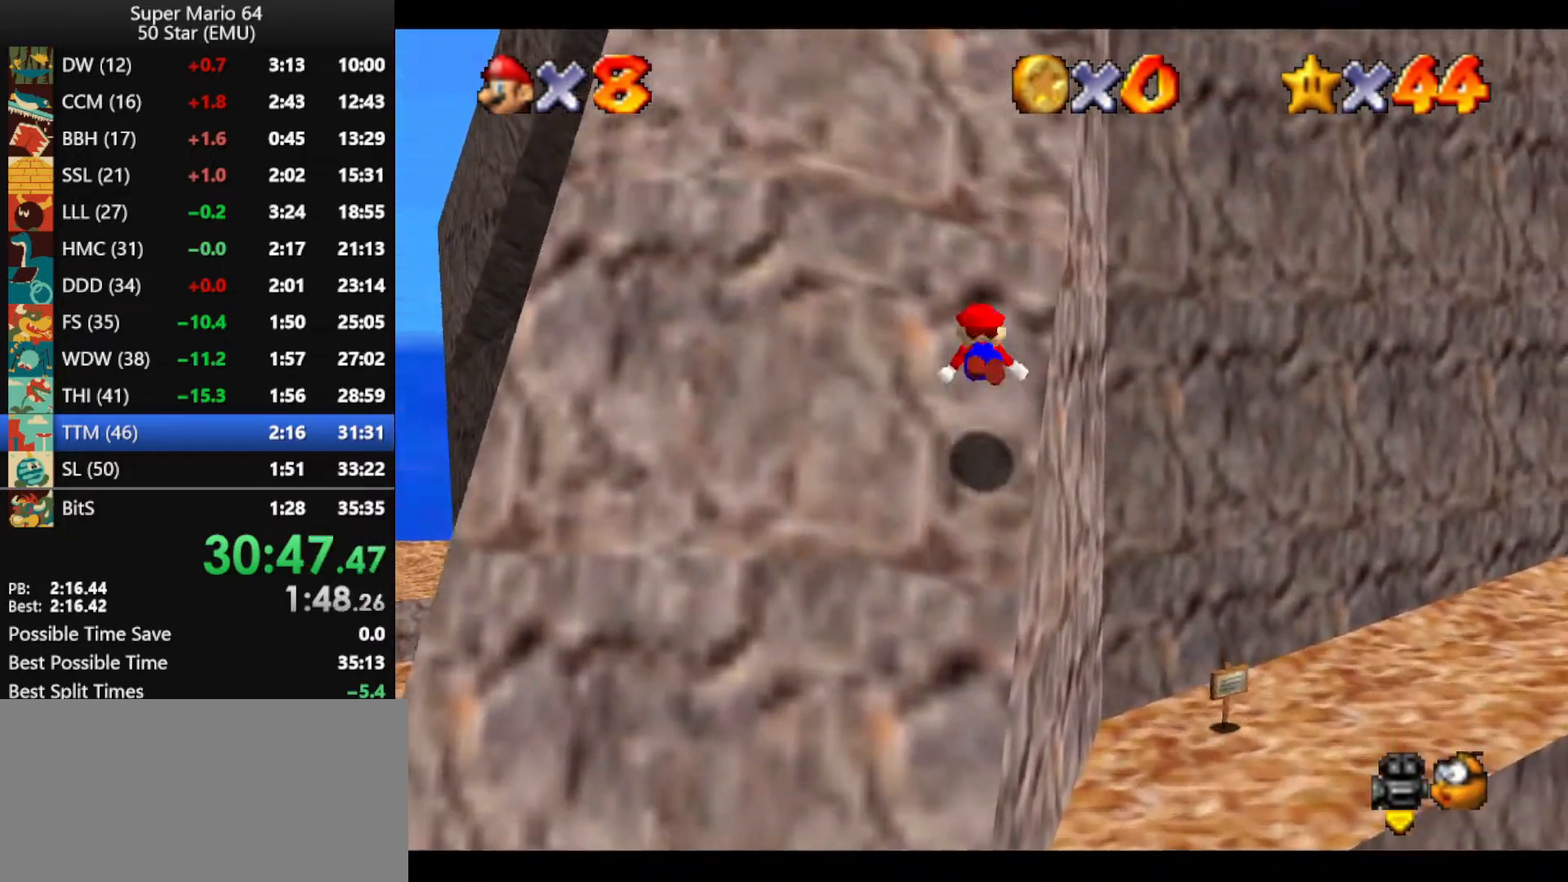
{"buttons": ["A"], "left_stick": "up", "events": [[233, "left_stick", "up"], [267, "A", "up"], [333, "A", "down"]]}
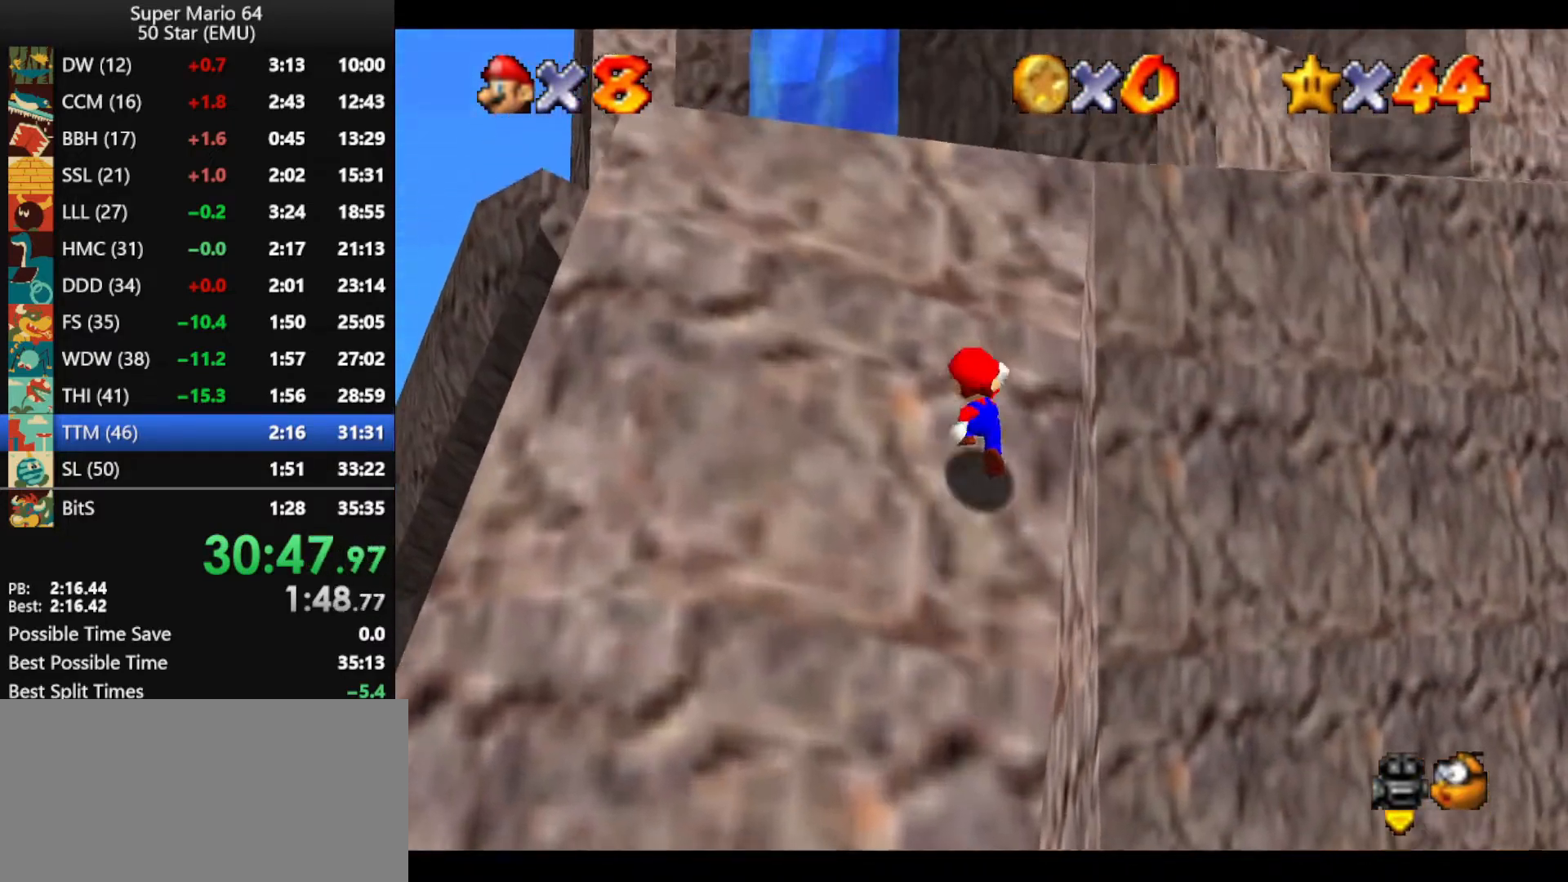
{"buttons": ["A"], "left_stick": "up", "events": [[67, "A", "up"], [167, "A", "down"]]}
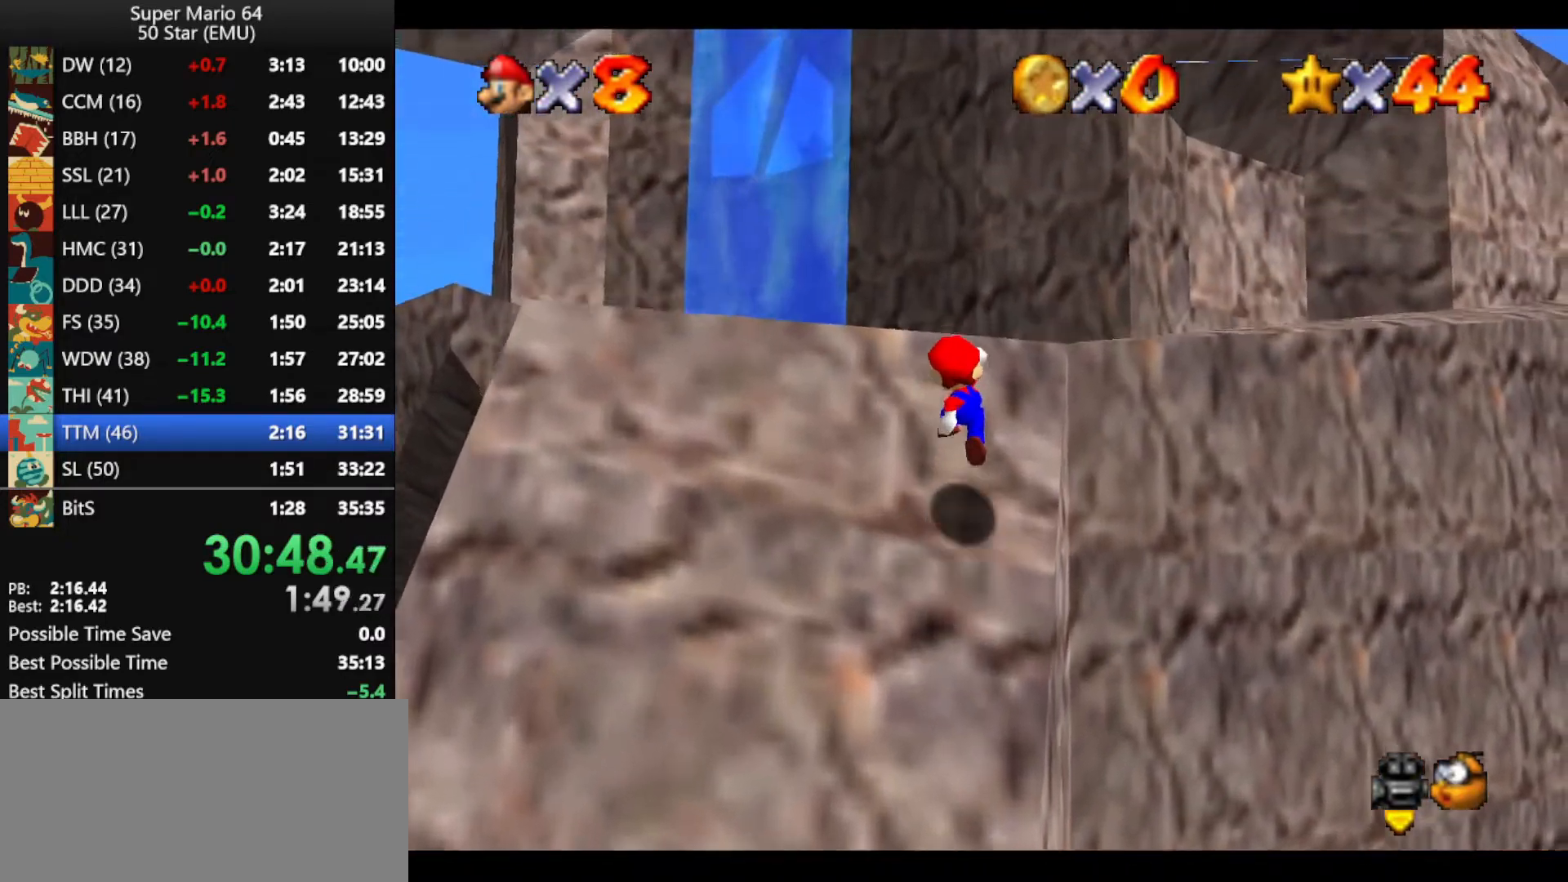
{"buttons": ["A"], "left_stick": "up", "events": [[167, "A", "up"], [233, "A", "down"]]}
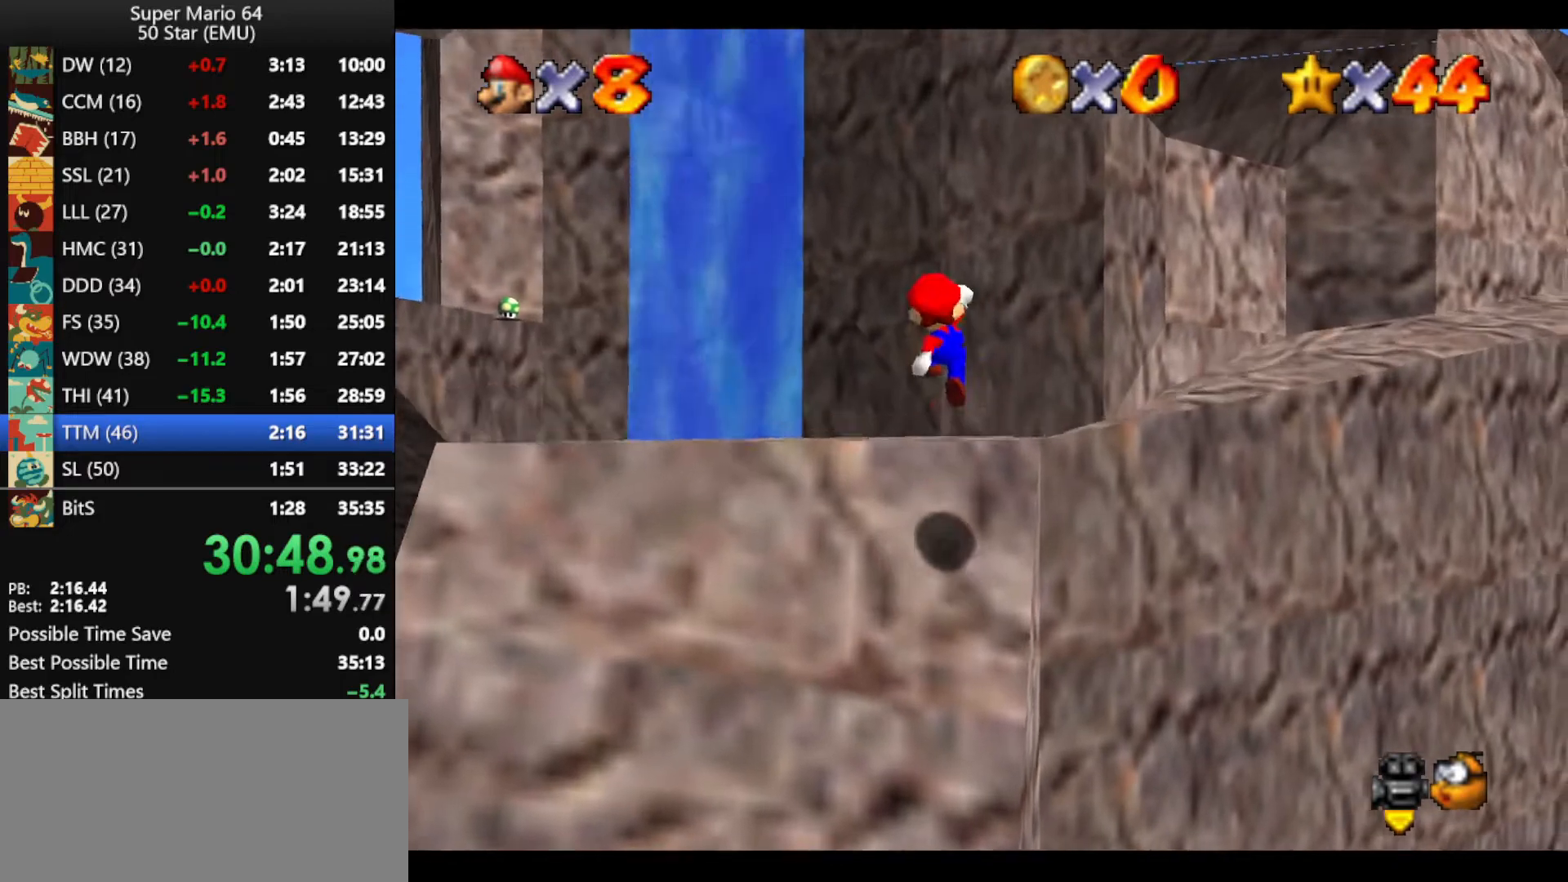
{"buttons": ["C_LEFT"], "left_stick": "center", "events": [[67, "B", "down"], [133, "A", "up"], [133, "B", "up"], [167, "left_stick", "center"], [300, "A", "down"], [333, "B", "down"], [433, "A", "up"], [433, "B", "up"], [500, "C_LEFT", "down"]]}
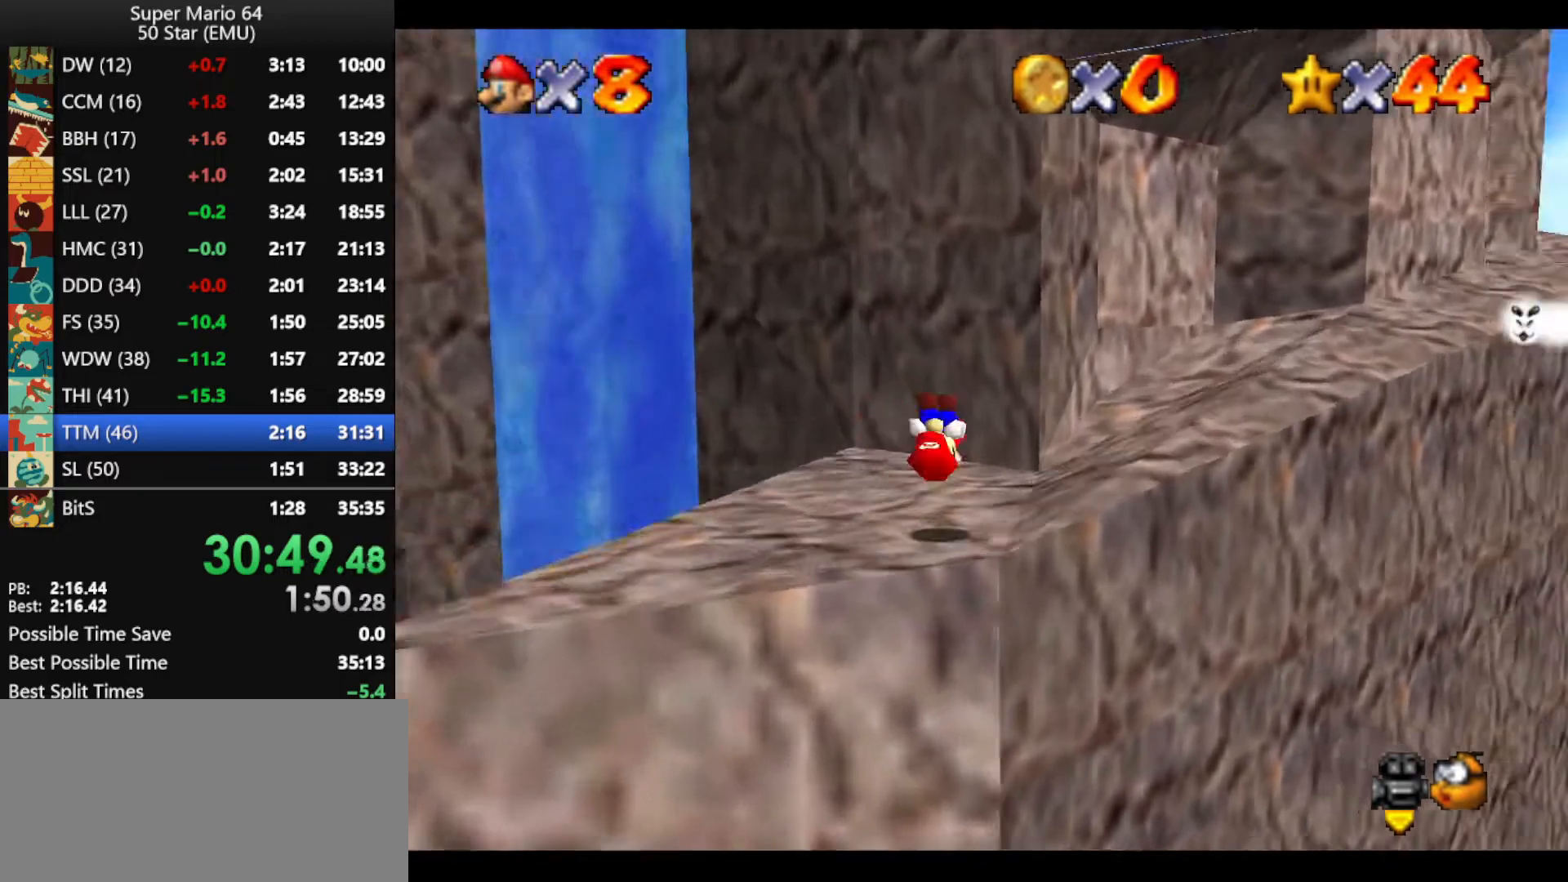
{"buttons": [], "left_stick": "left", "events": [[33, "left_stick", "up"], [133, "C_LEFT", "up"], [200, "left_stick", "up-left"], [433, "left_stick", "left"]]}
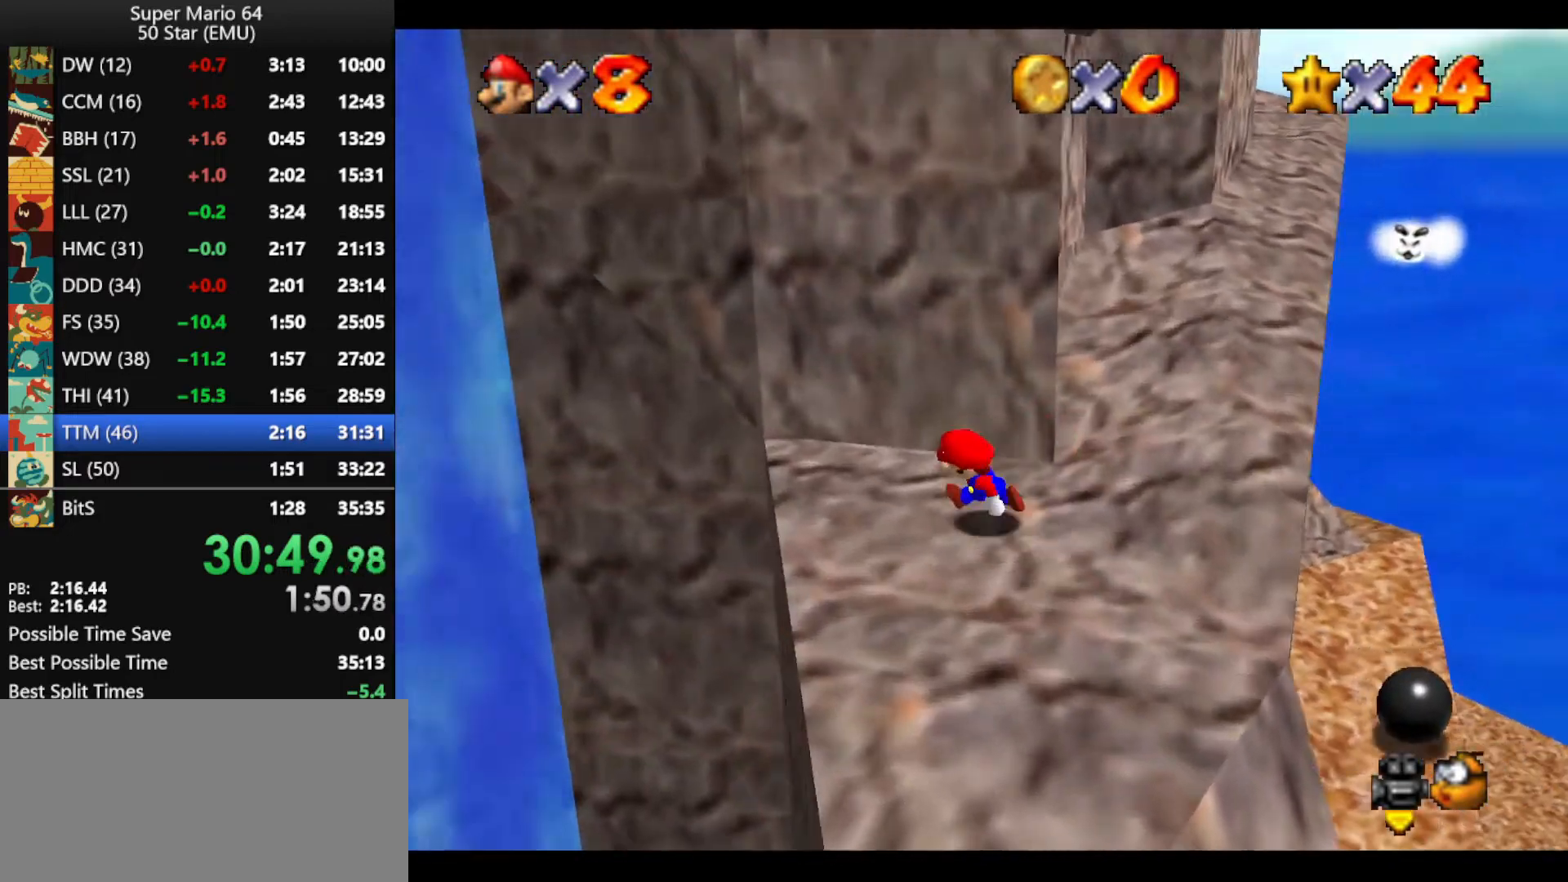
{"buttons": ["A"], "left_stick": "up-right", "events": [[133, "left_stick", "up-right"], [233, "A", "down"]]}
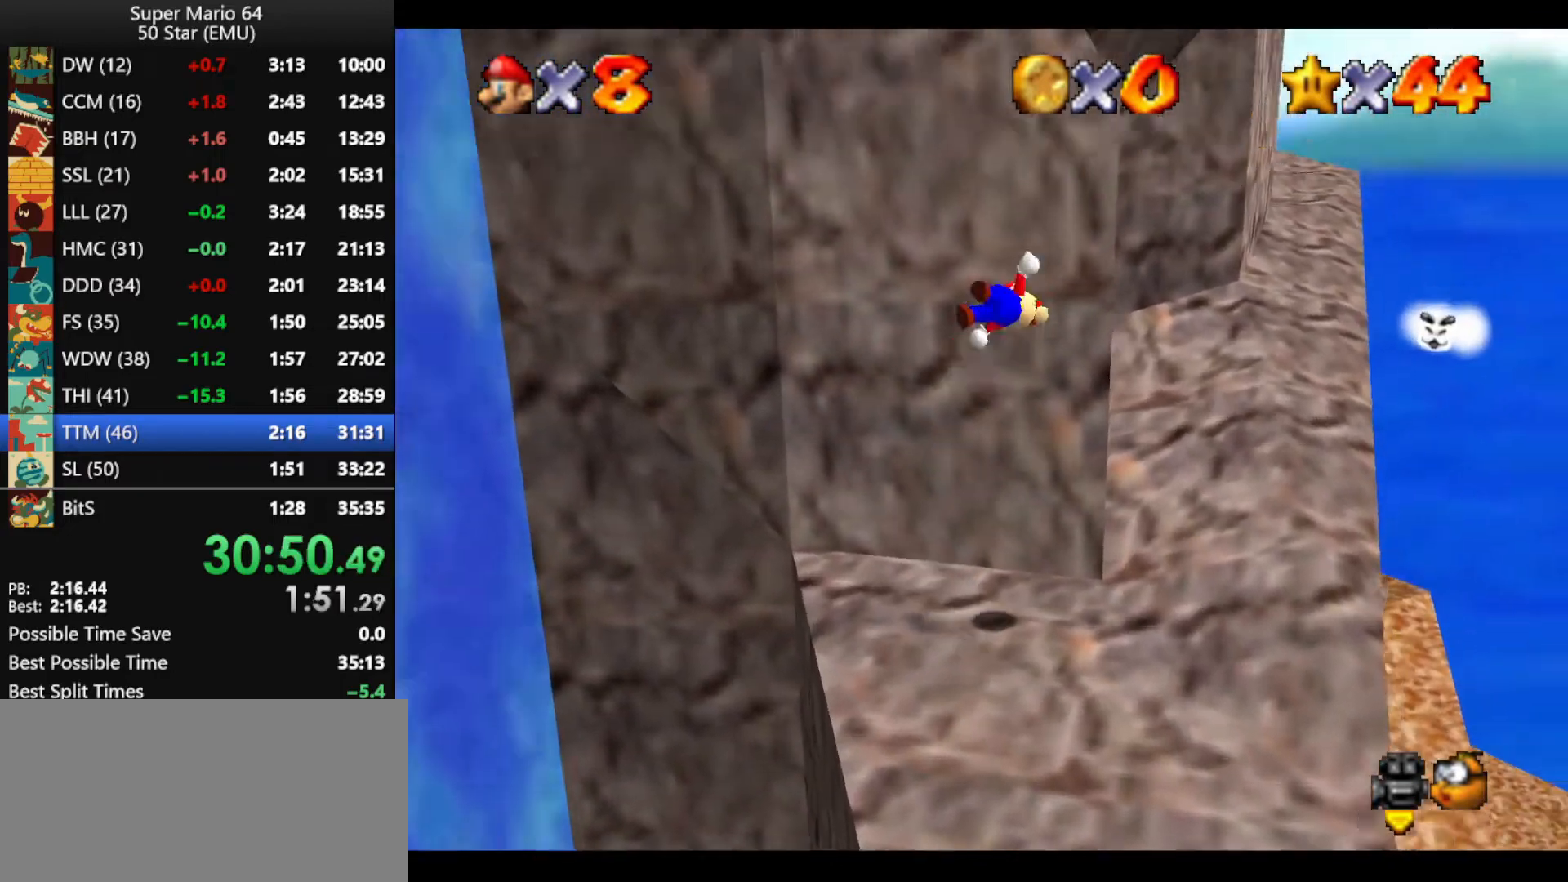
{"buttons": ["A"], "left_stick": "up-right", "events": [[167, "A", "up"], [267, "left_stick", "up"], [300, "A", "down"], [433, "left_stick", "up-right"]]}
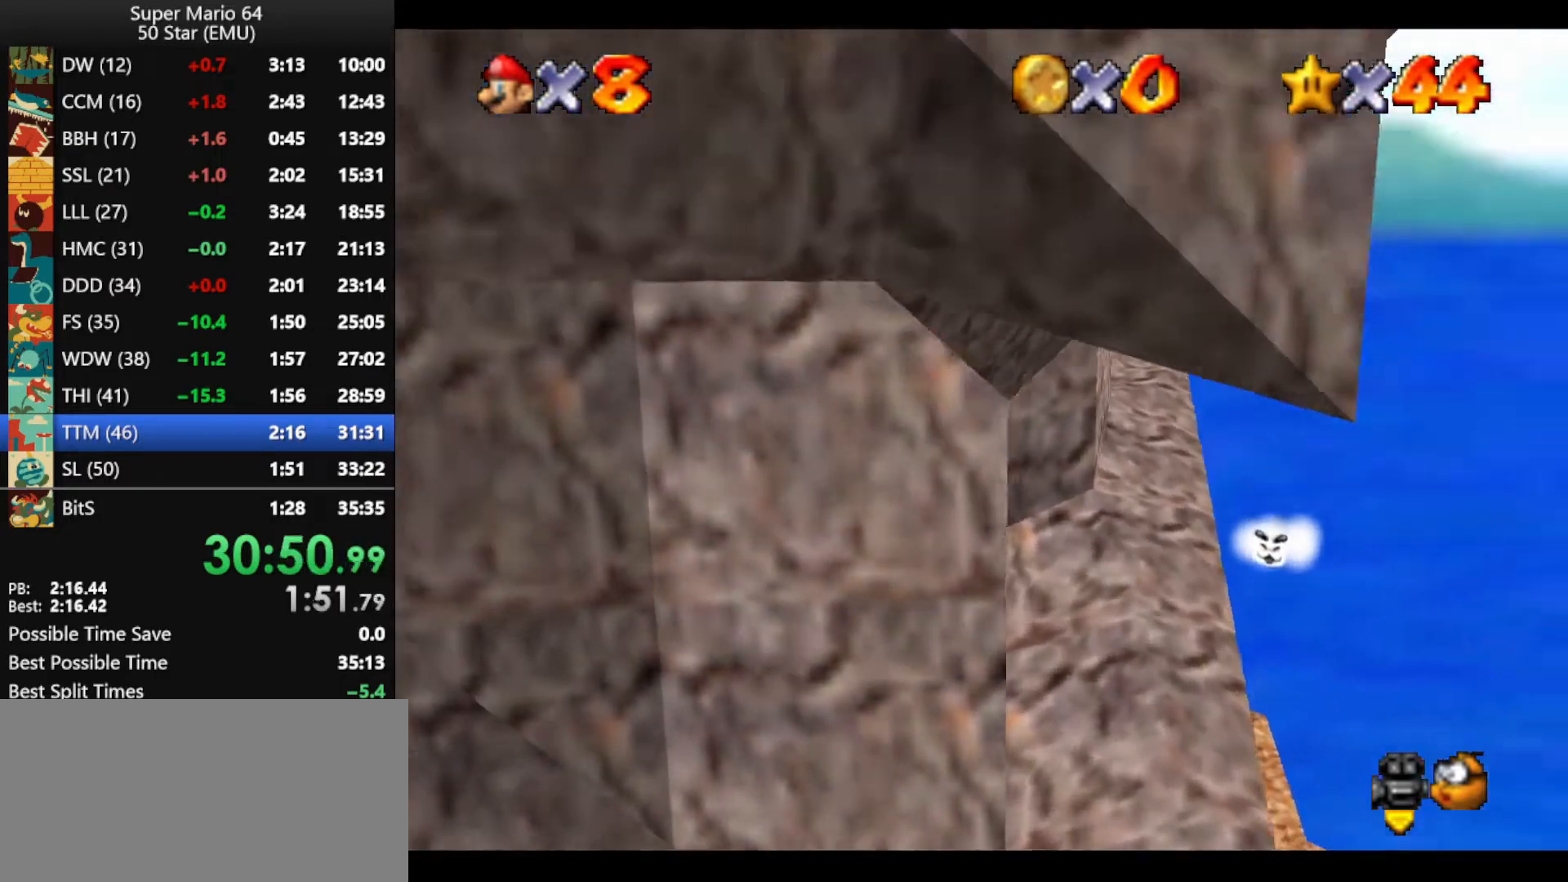
{"buttons": ["A"], "left_stick": "up-right", "events": [[333, "A", "up"], [433, "A", "down"]]}
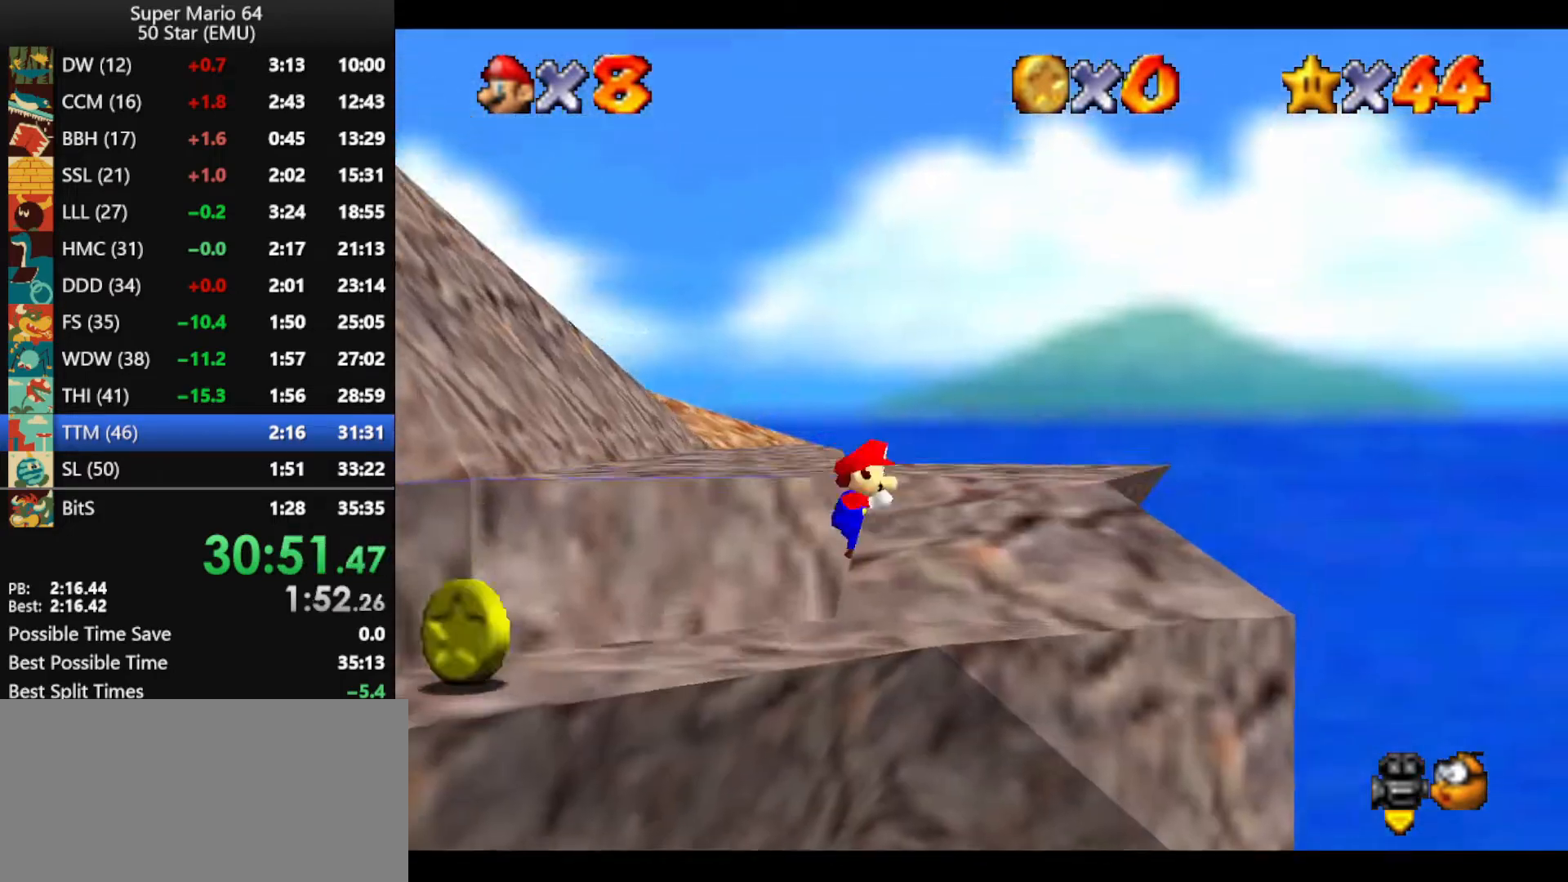
{"buttons": [], "left_stick": "up", "events": [[33, "A", "up"], [33, "left_stick", "center"], [100, "C_RIGHT", "down"], [200, "C_RIGHT", "up"], [500, "left_stick", "up"]]}
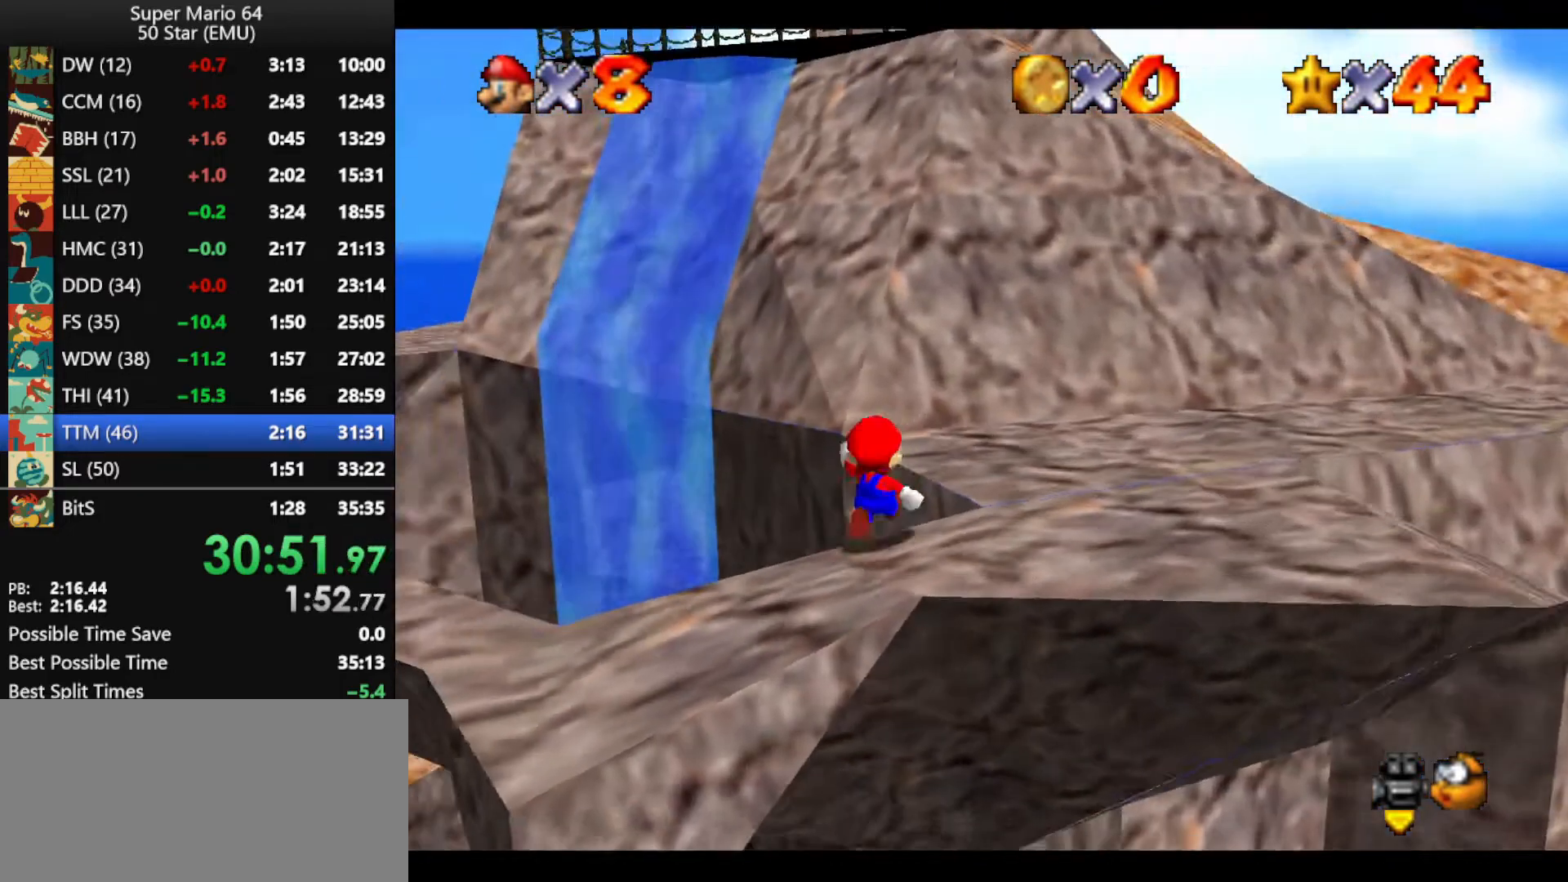
{"buttons": [], "left_stick": "up-right", "events": [[33, "A", "down"], [200, "left_stick", "up-right"], [233, "B", "down"], [300, "A", "up"], [300, "B", "up"]]}
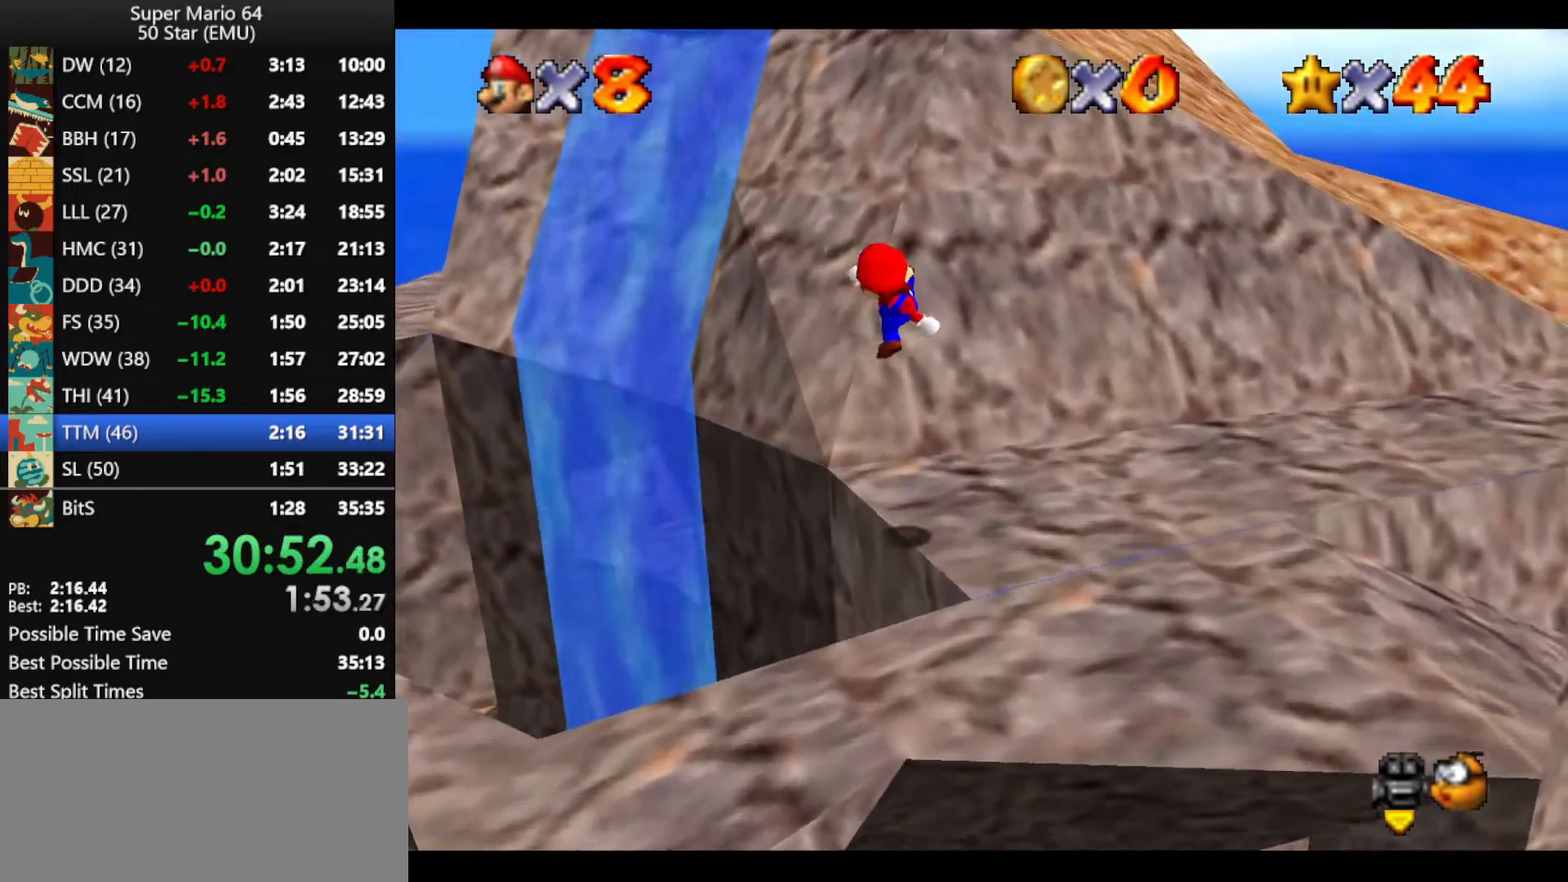
{"buttons": ["A"], "left_stick": "up-left", "events": [[67, "left_stick", "up"], [233, "left_stick", "up-left"], [333, "A", "down"]]}
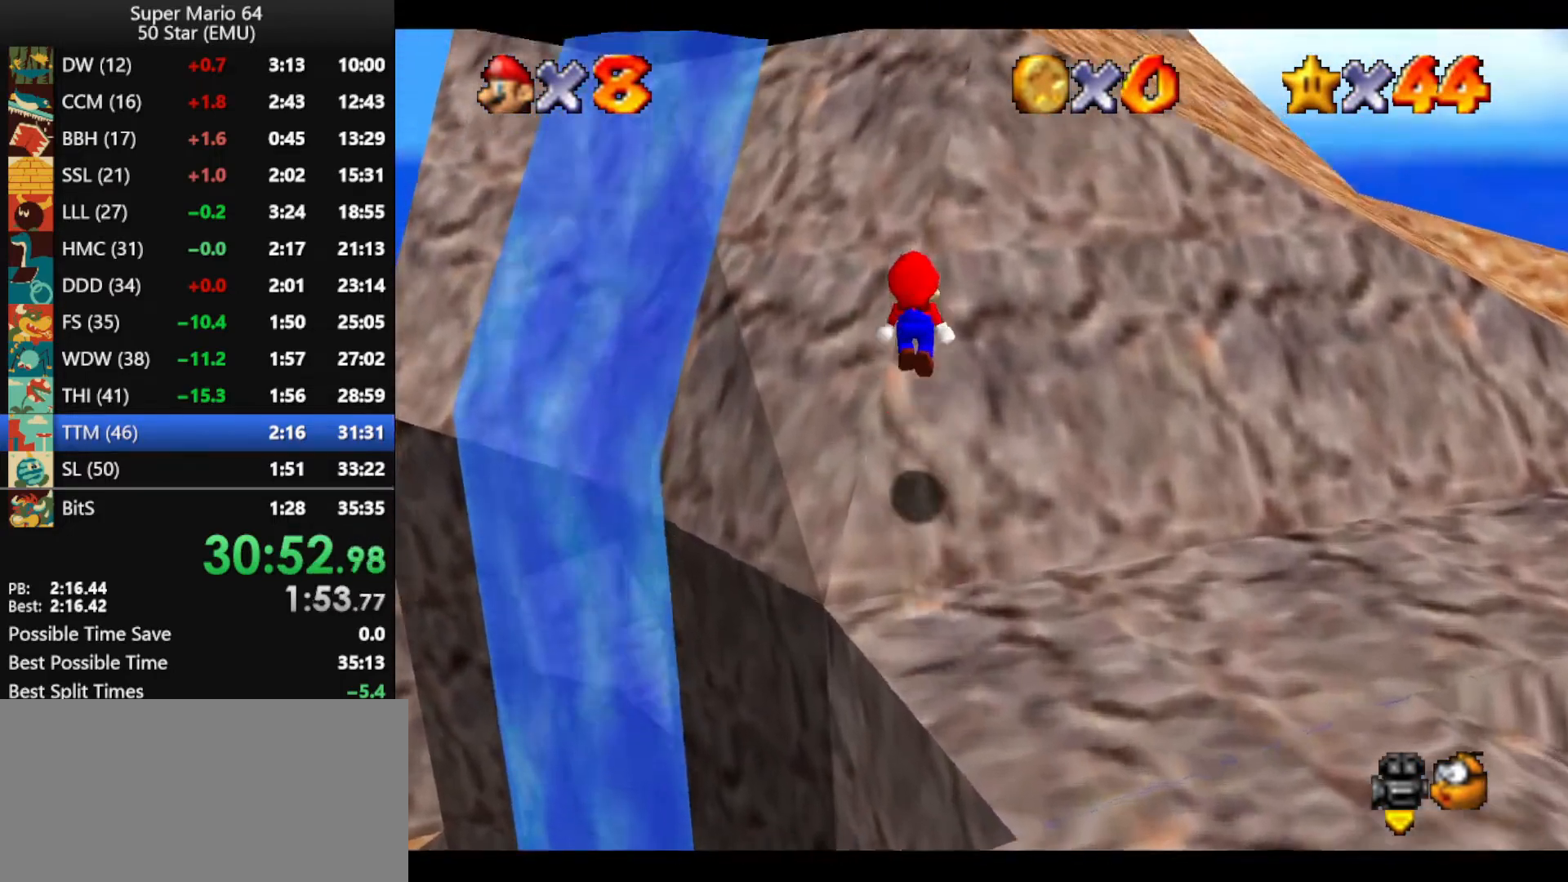
{"buttons": ["A"], "left_stick": "up", "events": [[167, "left_stick", "up"], [333, "A", "up"], [433, "A", "down"]]}
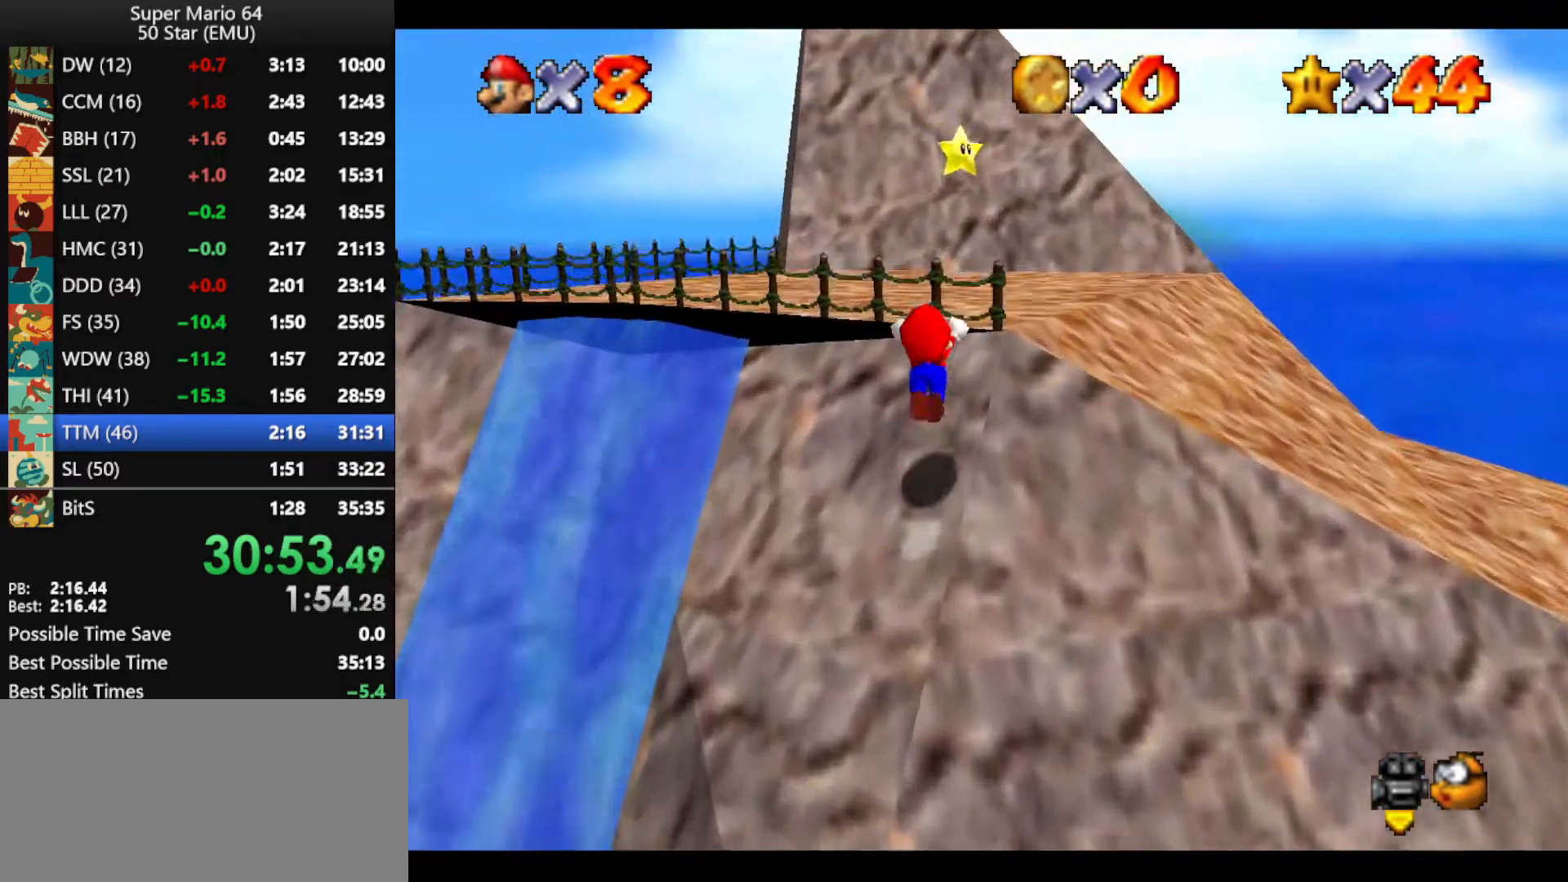
{"buttons": ["A", "B"], "left_stick": "up", "events": [[67, "B", "down"]]}
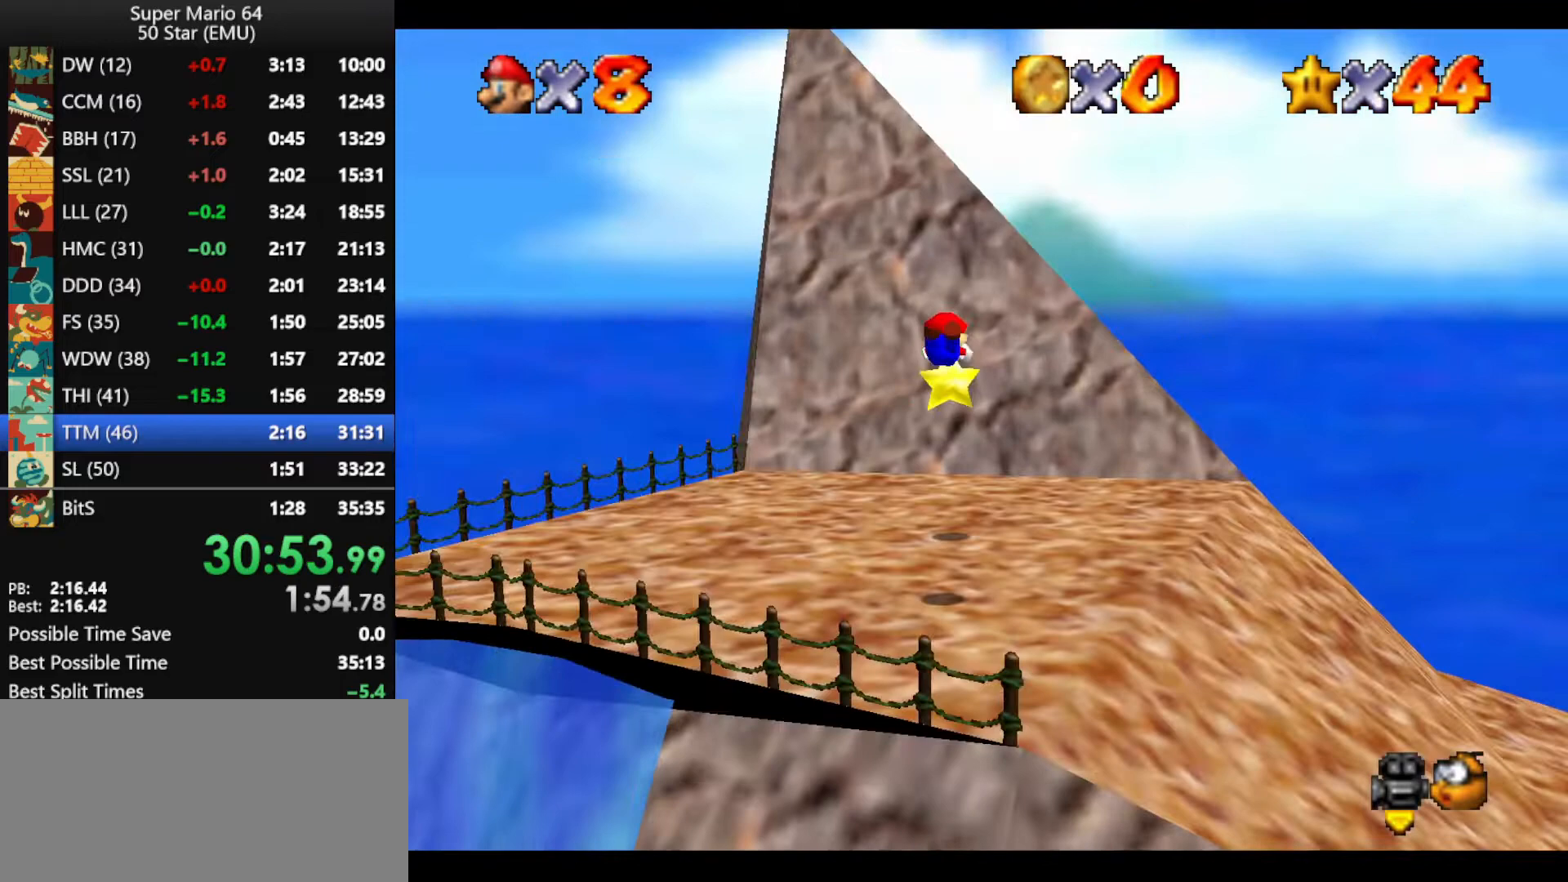
{"buttons": [], "left_stick": "center", "events": [[300, "B", "up"], [367, "A", "up"], [433, "left_stick", "center"]]}